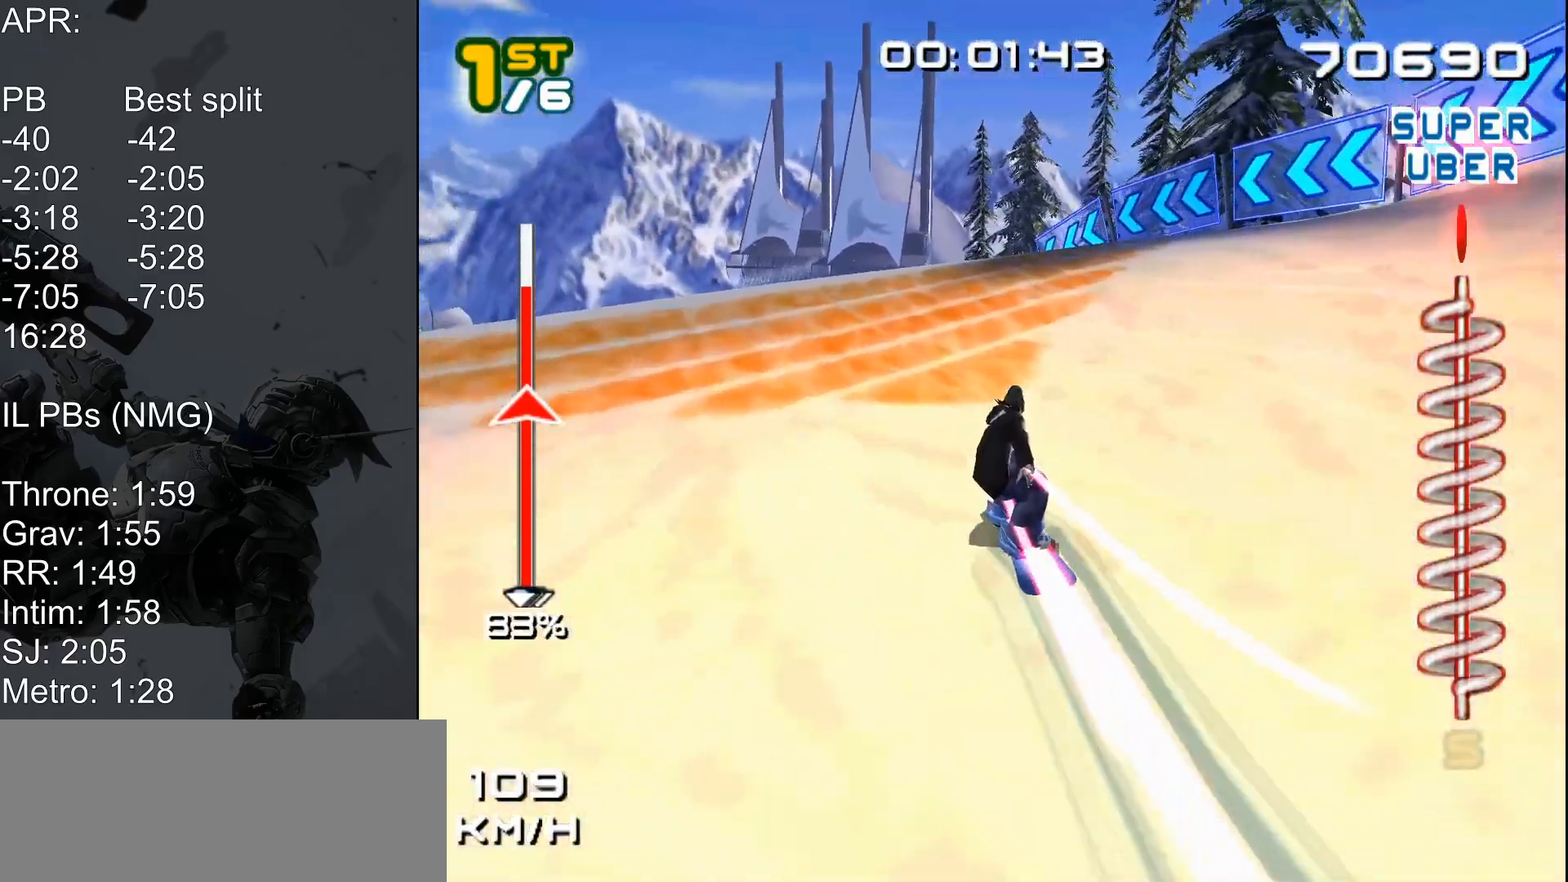
Gameplay with keyboard; each line is a JSON object with the keys held at the frame after it. "events" lists presses ("down") and releases ("up") of ".", "/", "0", "1", "2", "3", "4", "5", "6", "7", "8", "9", "a", "alt_l", "alt_r", "b", "backslash", "backspace", "c", "caps_lock", "comma", "ctrl_l", "ctrl_r", "d", "down", "e", "equals", "escape", "f", "f1", "f10", "f11", "f12", "f2", "f3", "f4", "f5", "f6", "f7", "f8", "f9", "g", "h", "i", "j", "k", "l", "lbracket", "left", "m", "minus", "n", "o", "p", "q", "quote", "r", "rbracket", "return", "right", "s", "semicolon", "shift_l", "shift_r", "space", "super", "t", "tab", "tilde", "u", "up", "v", "w", "x", "y" and "z" between this image and that frame as [ms after this image, input, new state], when the widget could be followed in between. No other keys are recorded. Mouse input is not recorded.
{"keys": ["d", "shift_l", "w"], "events": [[350, "d", "down"]]}
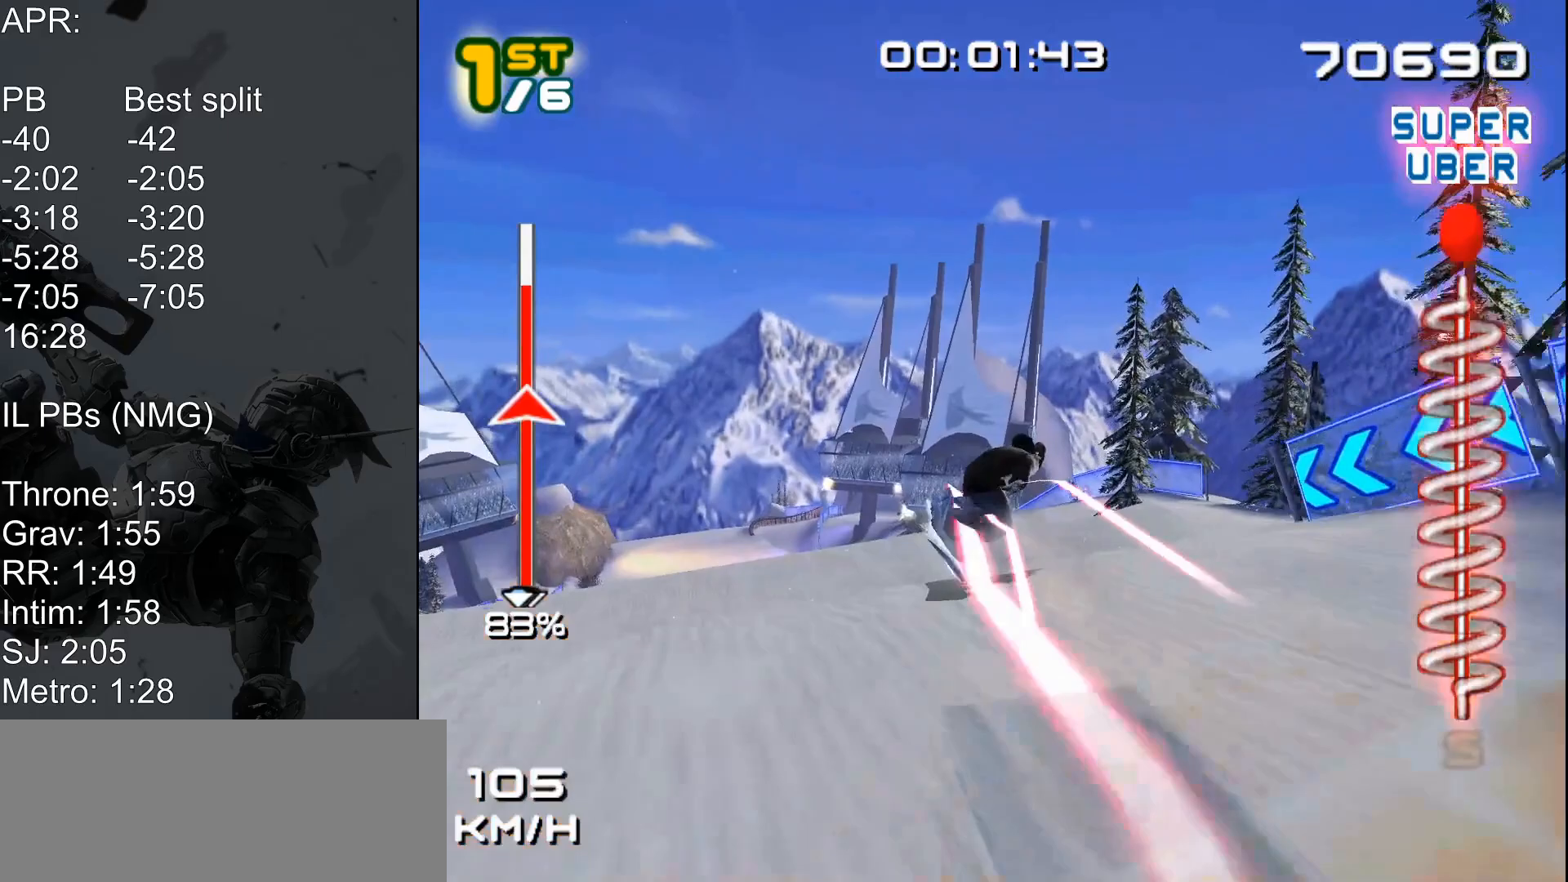
{"keys": ["shift_l", "w"], "events": [[433, "d", "up"]]}
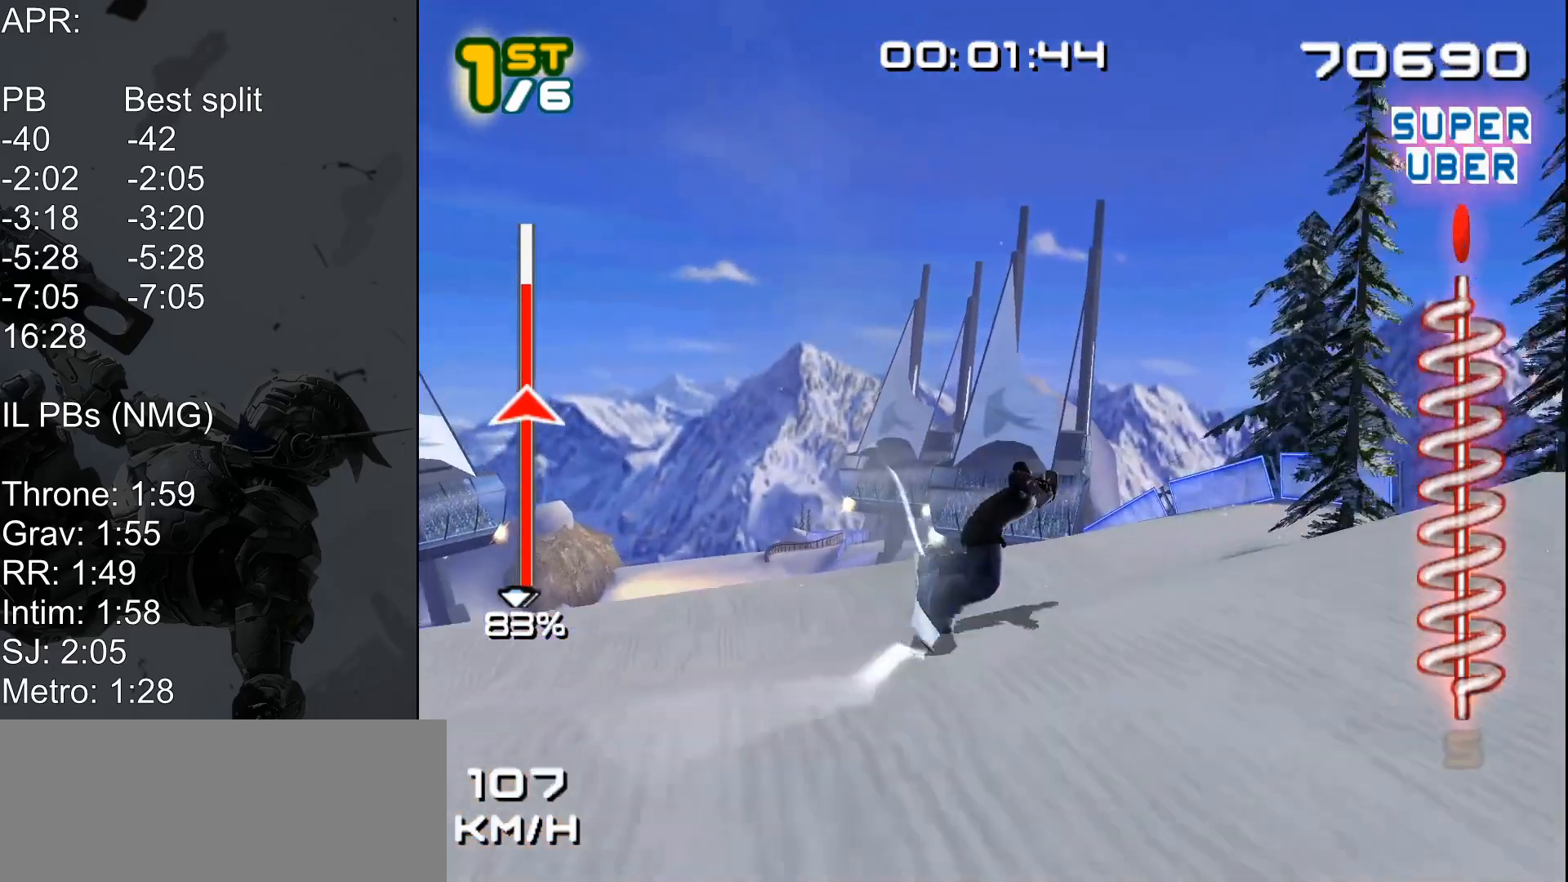
{"keys": ["shift_l"], "events": [[400, "a", "down"], [450, "w", "up"], [483, "a", "up"]]}
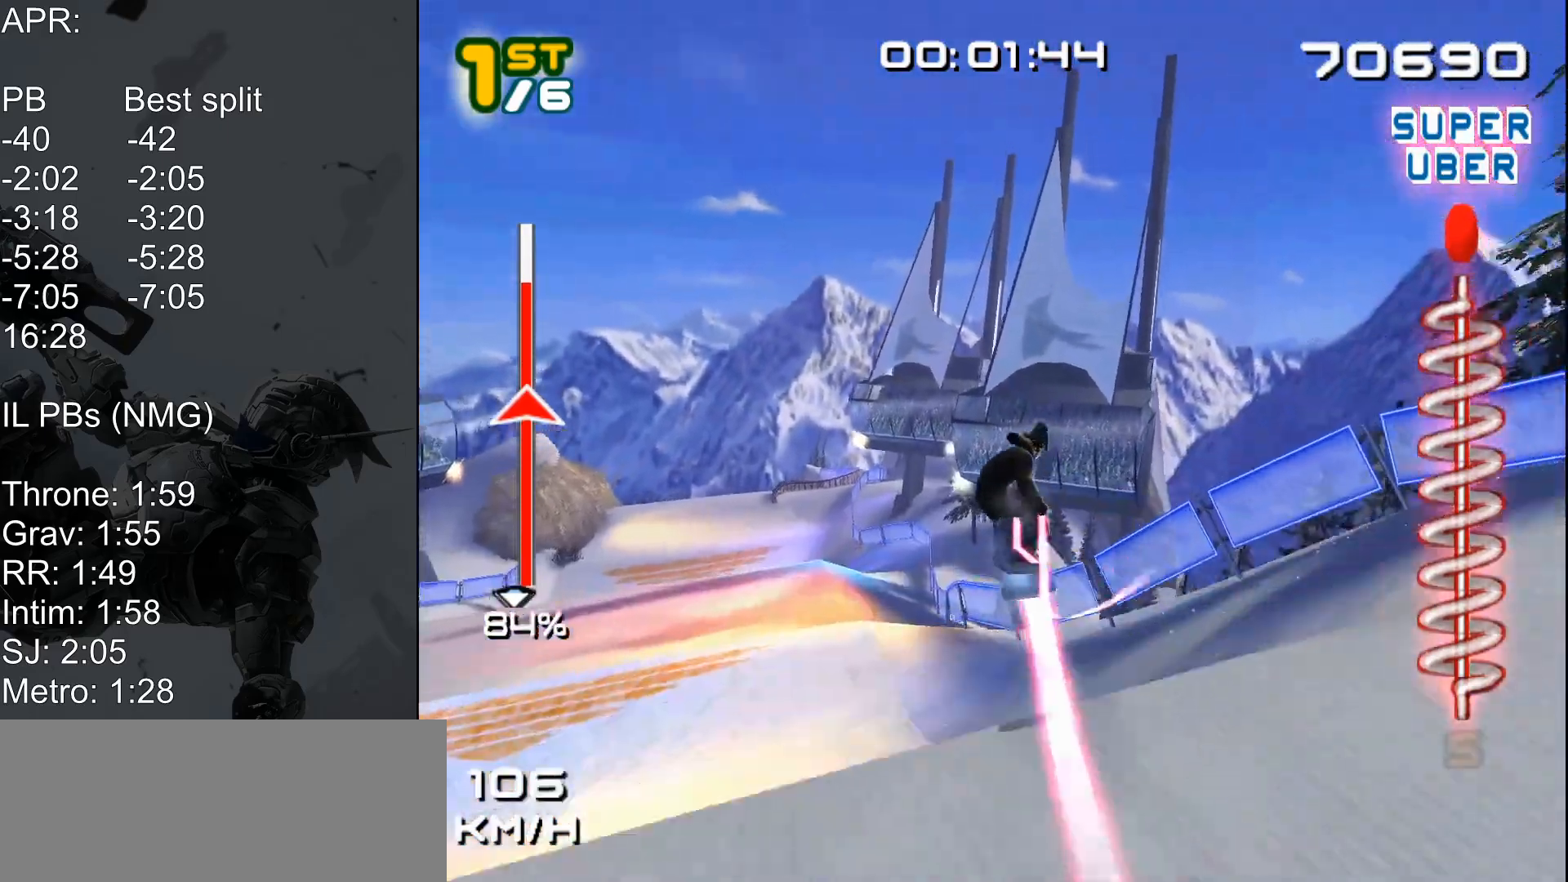
{"keys": ["a", "shift_l"], "events": [[267, "a", "down"]]}
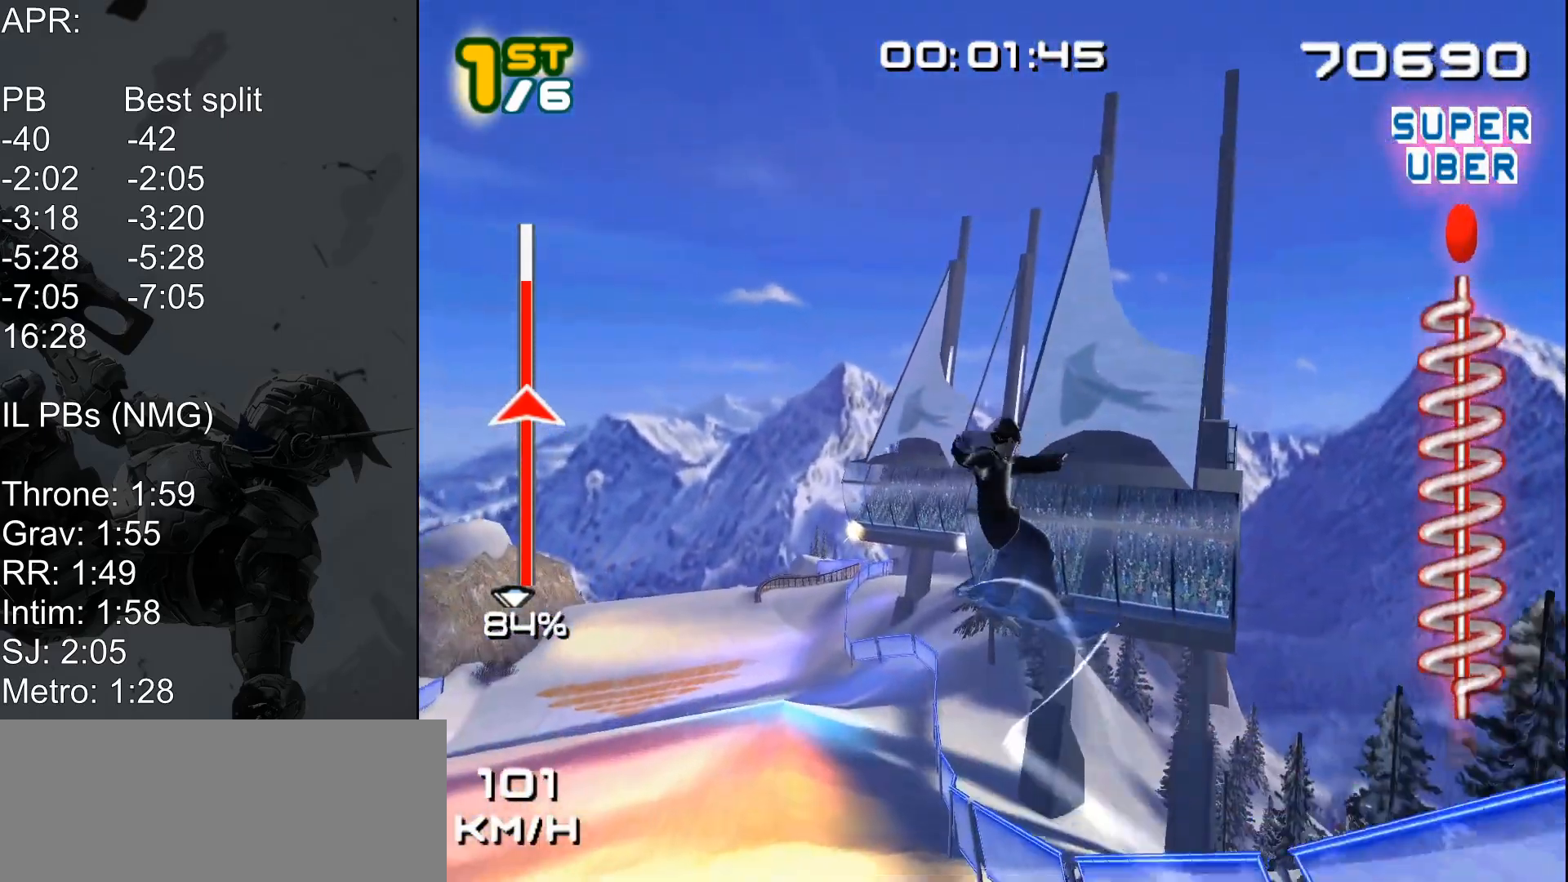
{"keys": ["shift_l"], "events": [[83, "a", "up"], [250, "a", "down"], [383, "a", "up"]]}
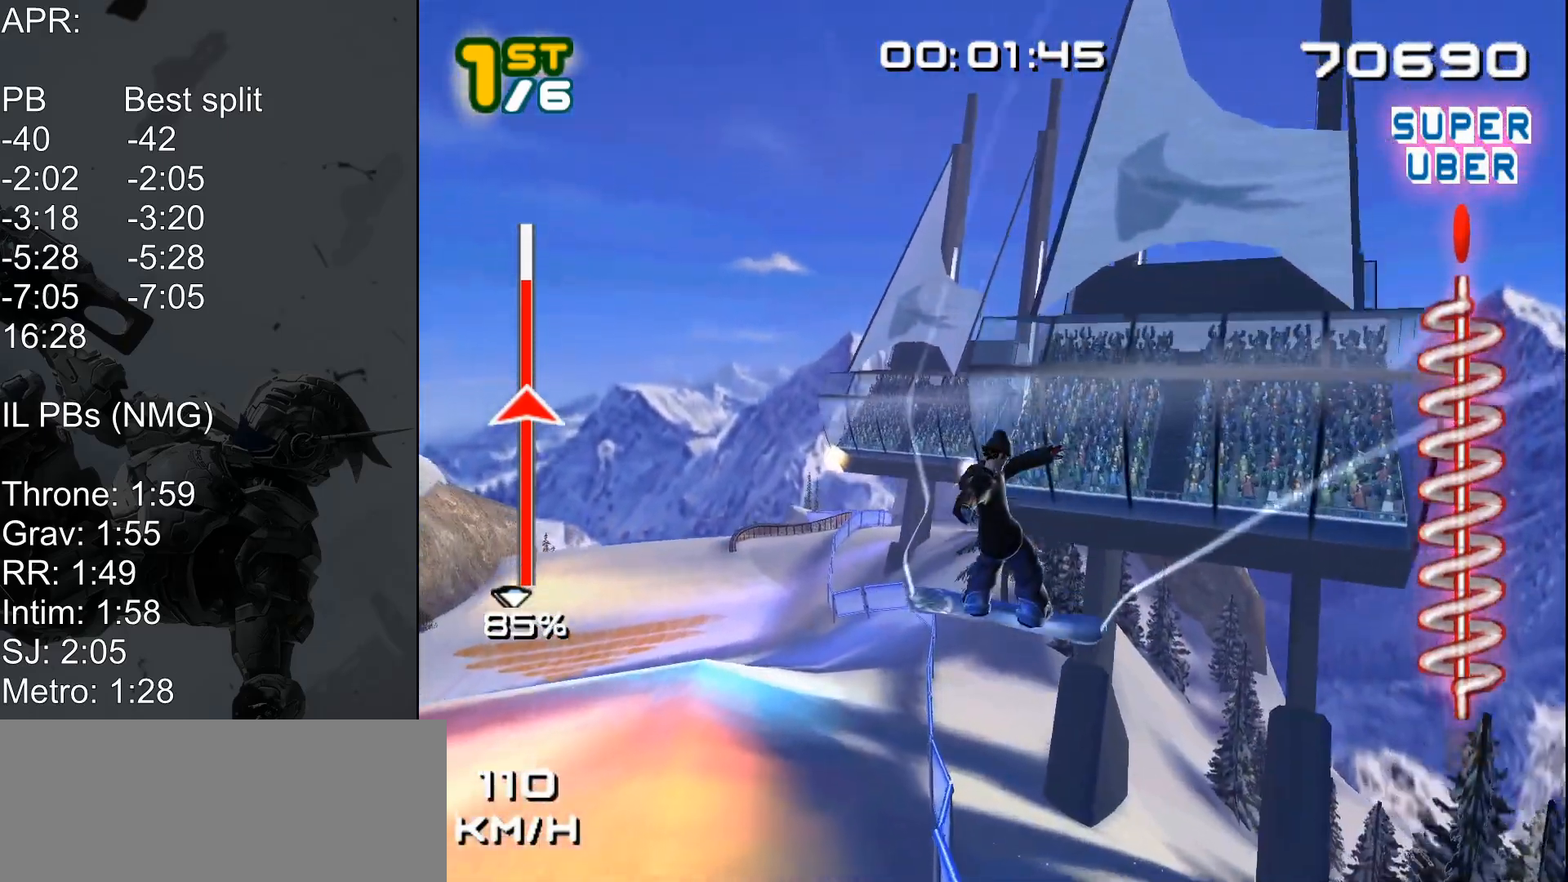
{"keys": ["1", "shift_l"], "events": [[417, "1", "down"]]}
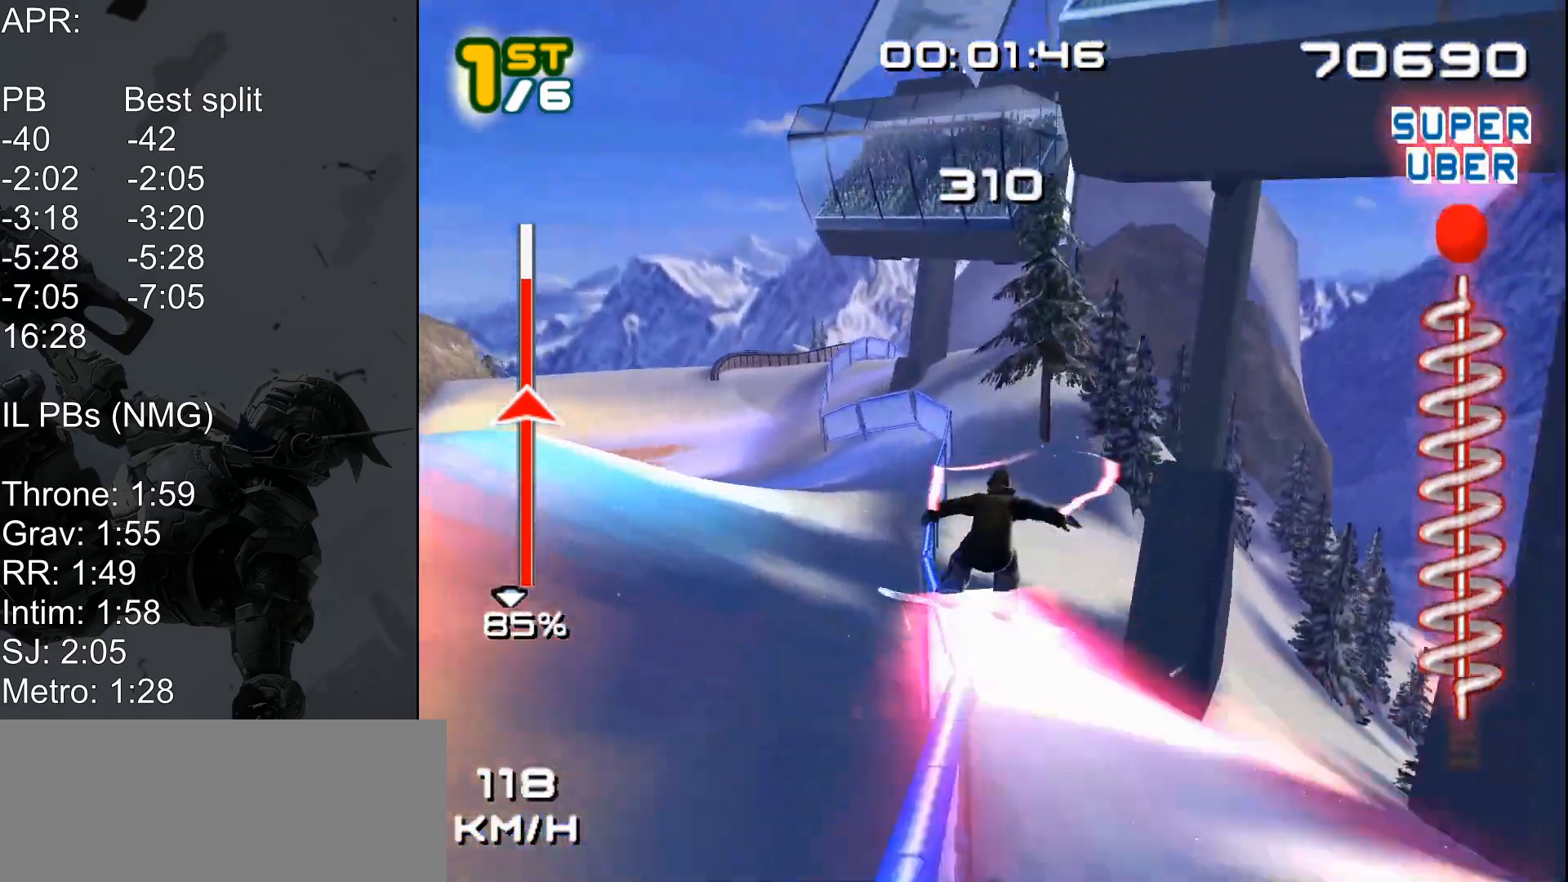
{"keys": ["shift_l"], "events": [[17, "1", "up"]]}
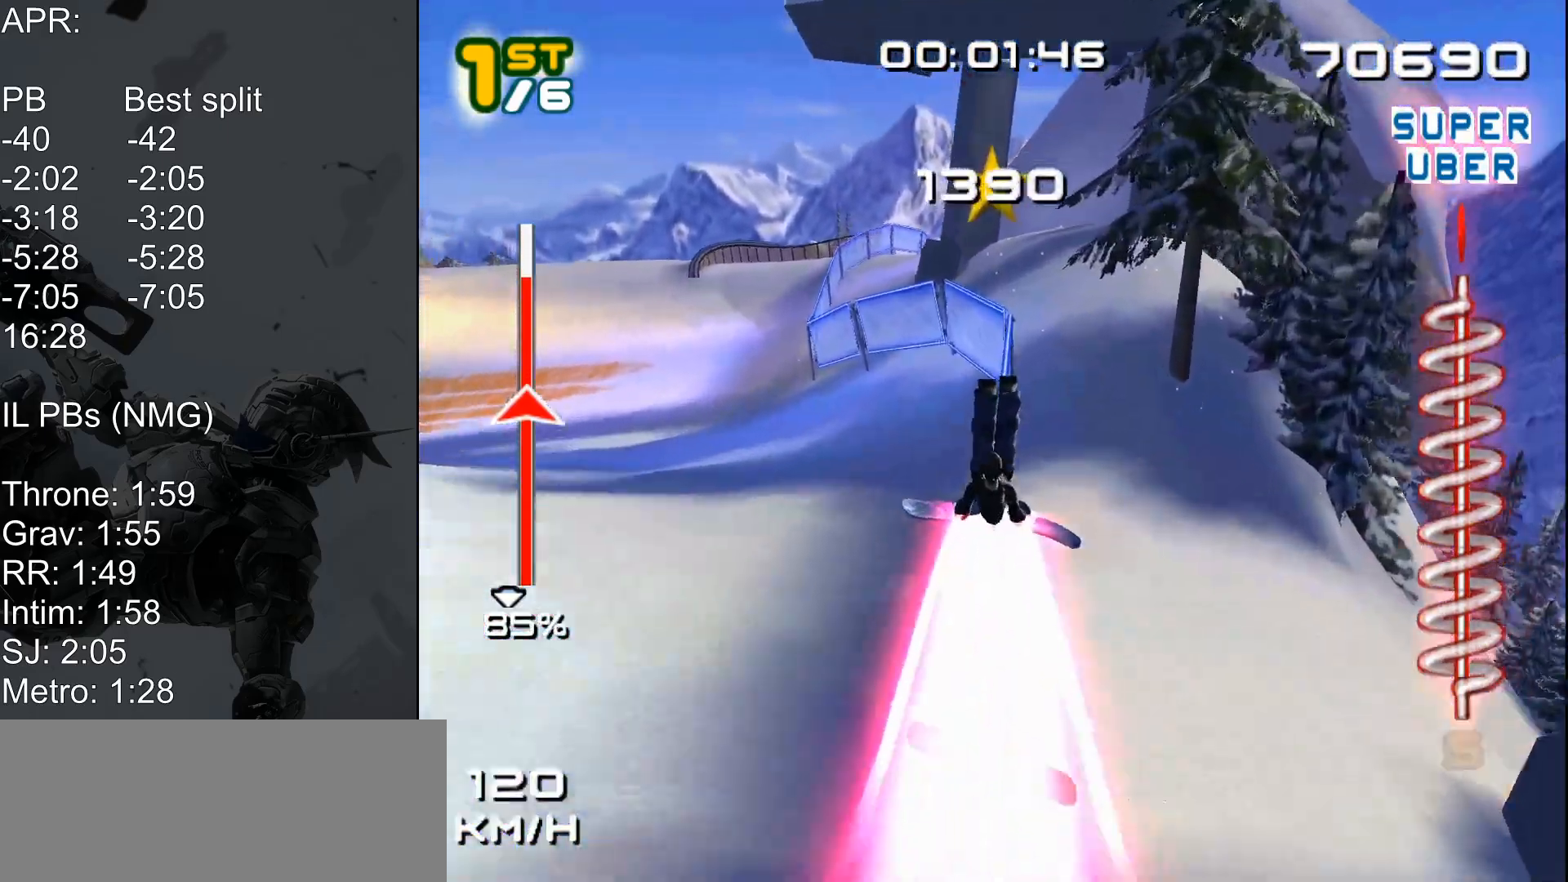
{"keys": ["shift_l"], "events": [[217, "a", "down"], [300, "a", "up"]]}
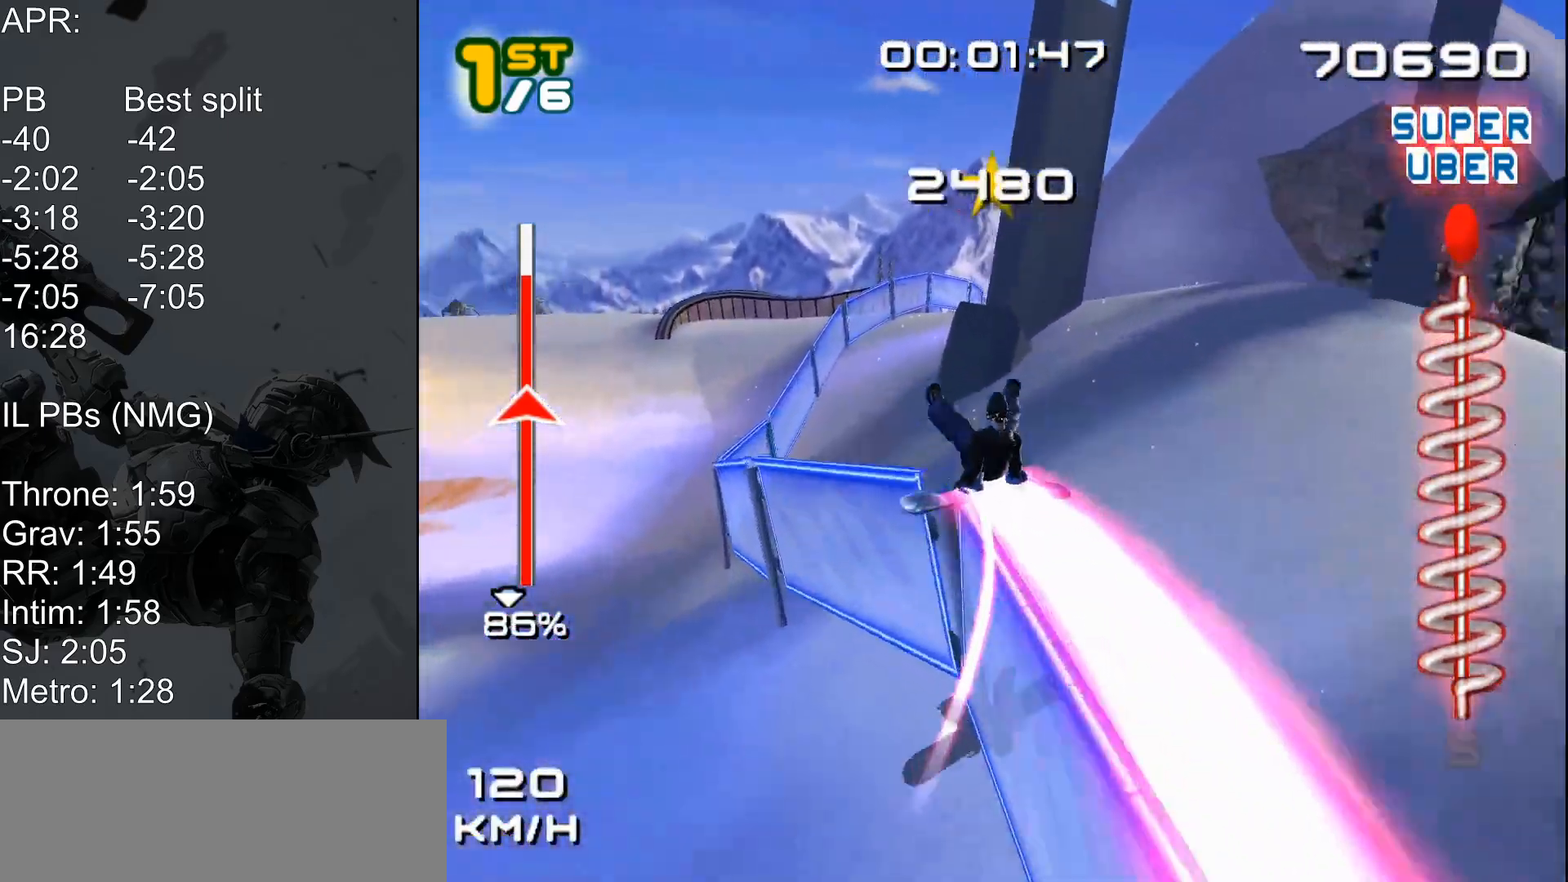
{"keys": ["1", "shift_l"], "events": [[283, "1", "down"], [433, "d", "down"], [500, "d", "up"]]}
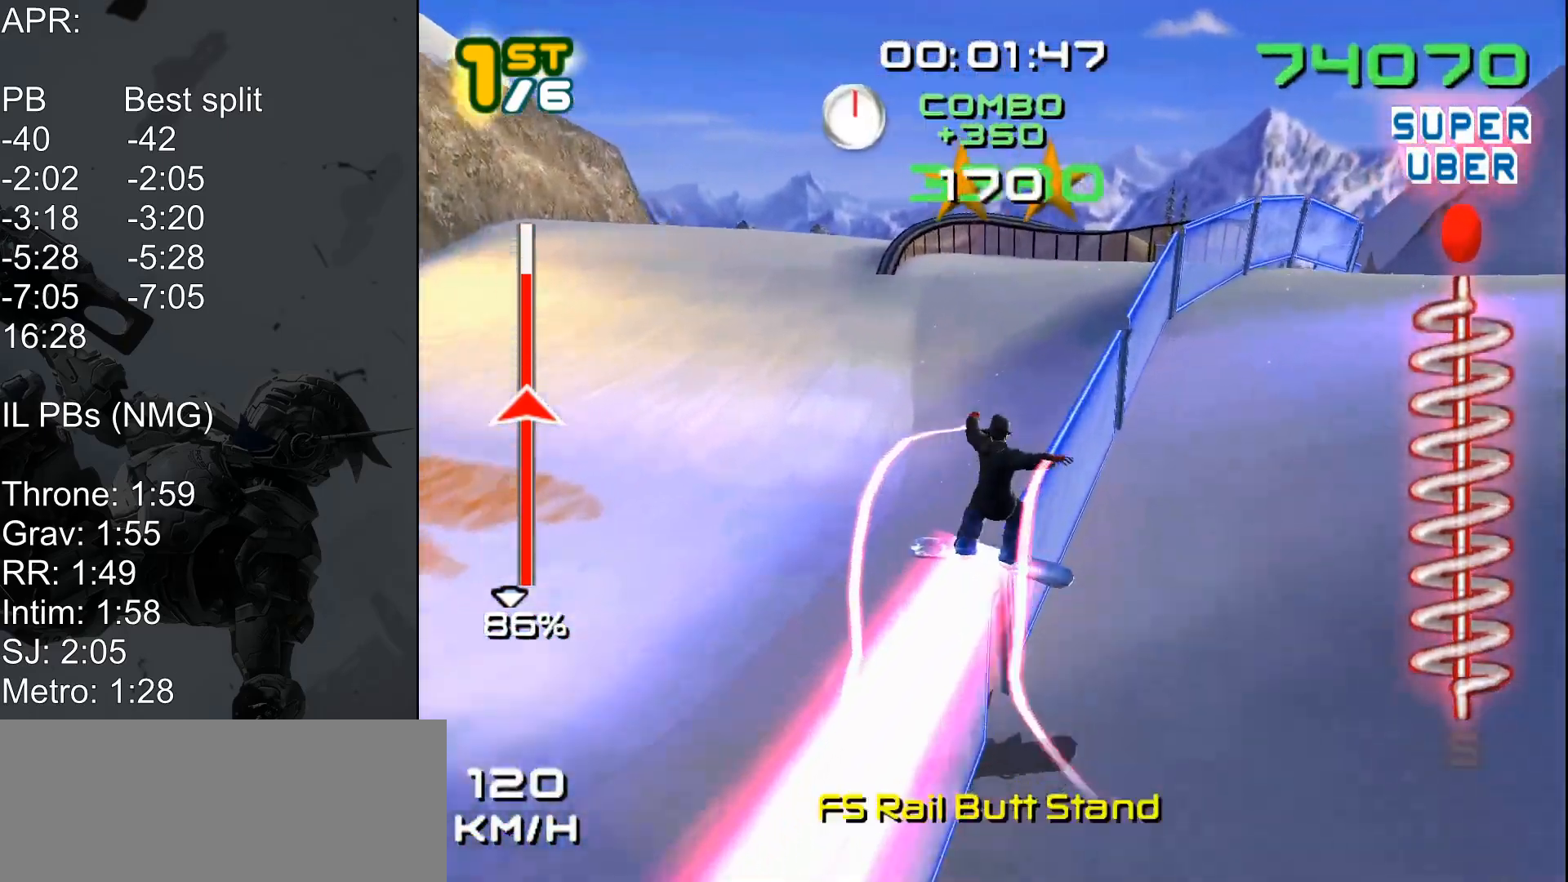
{"keys": ["shift_l"], "events": [[50, "1", "up"]]}
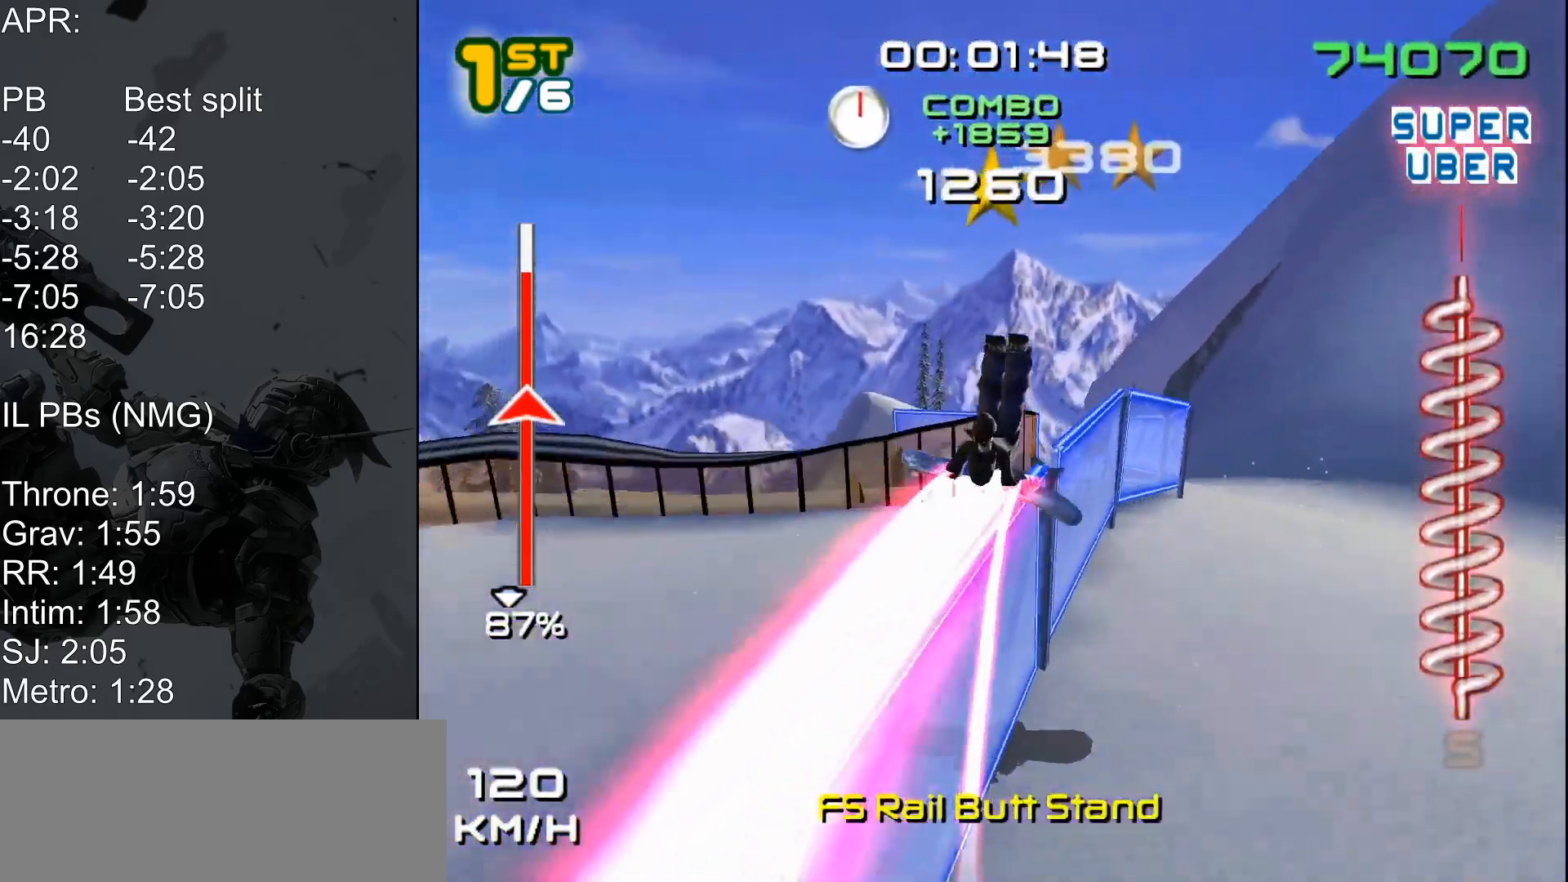
{"keys": ["shift_l"], "events": []}
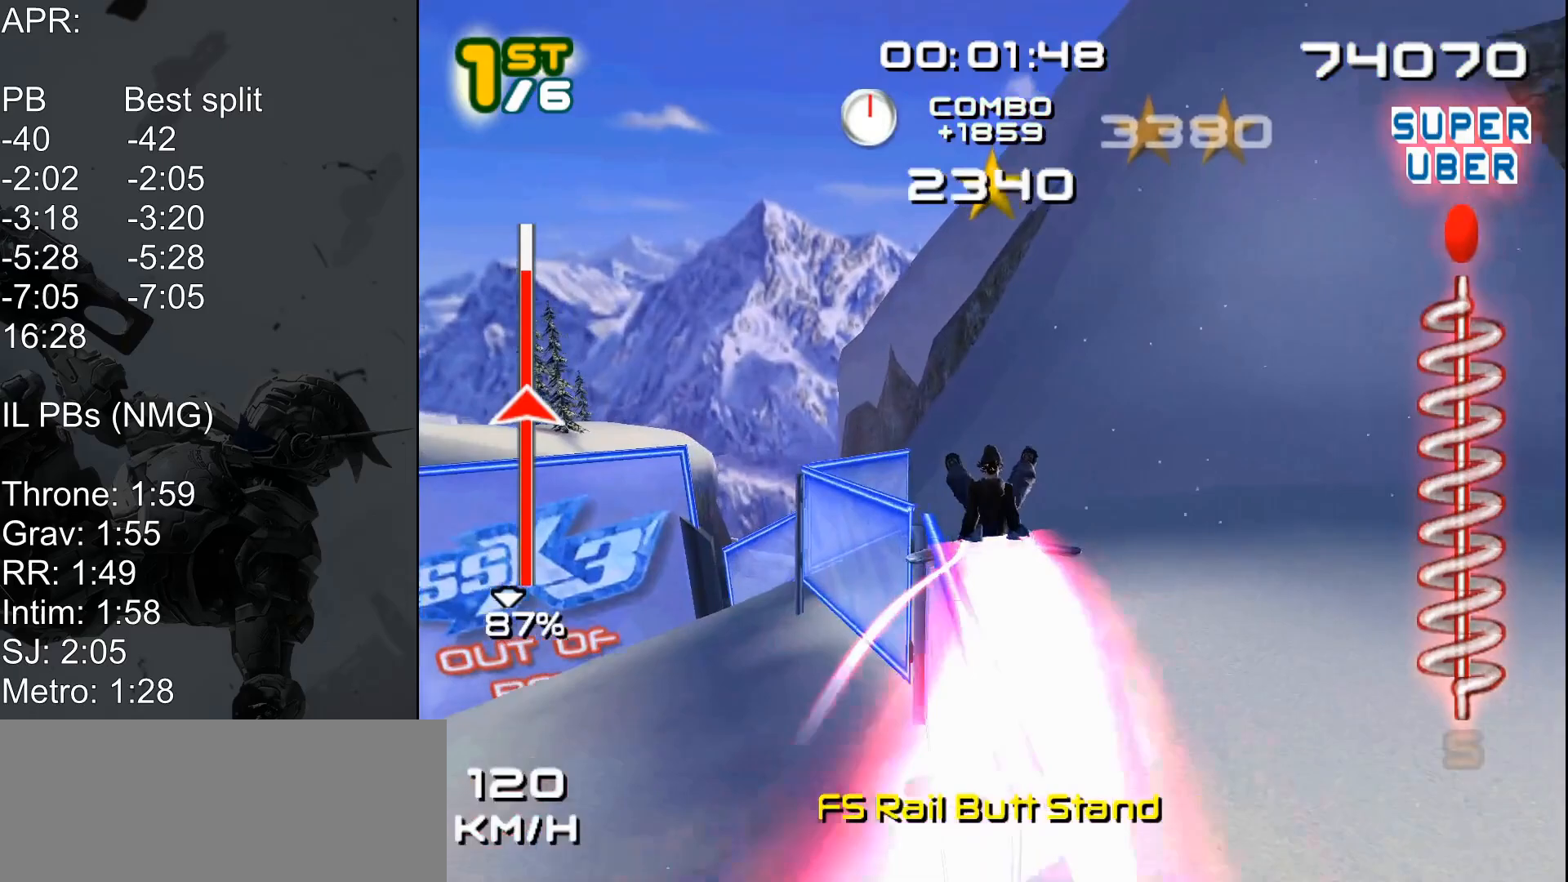
{"keys": ["shift_l"], "events": []}
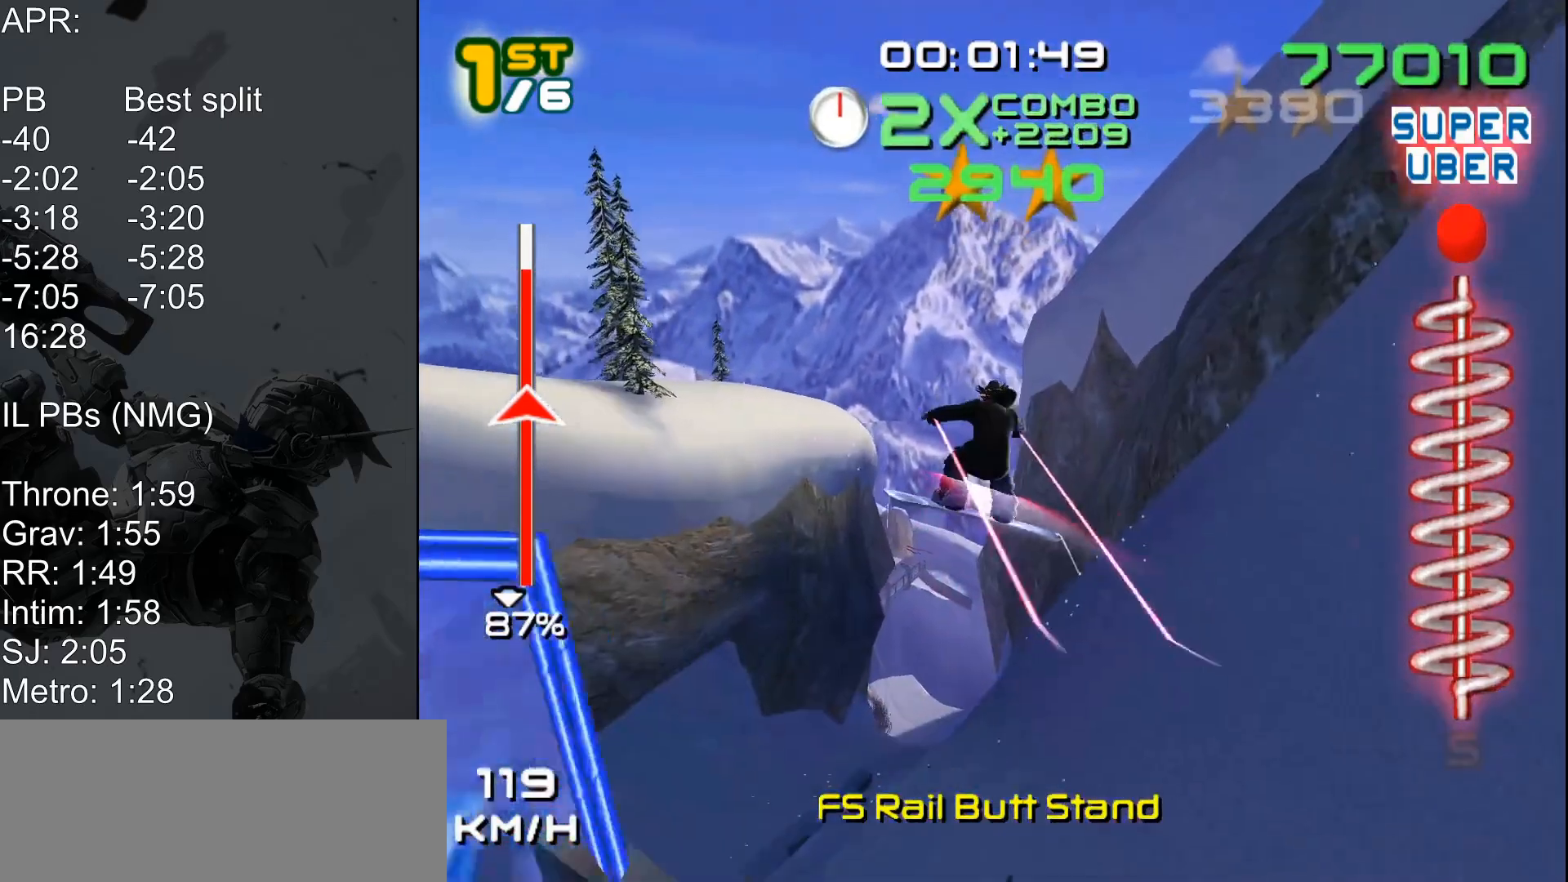
{"keys": ["shift_l"], "events": []}
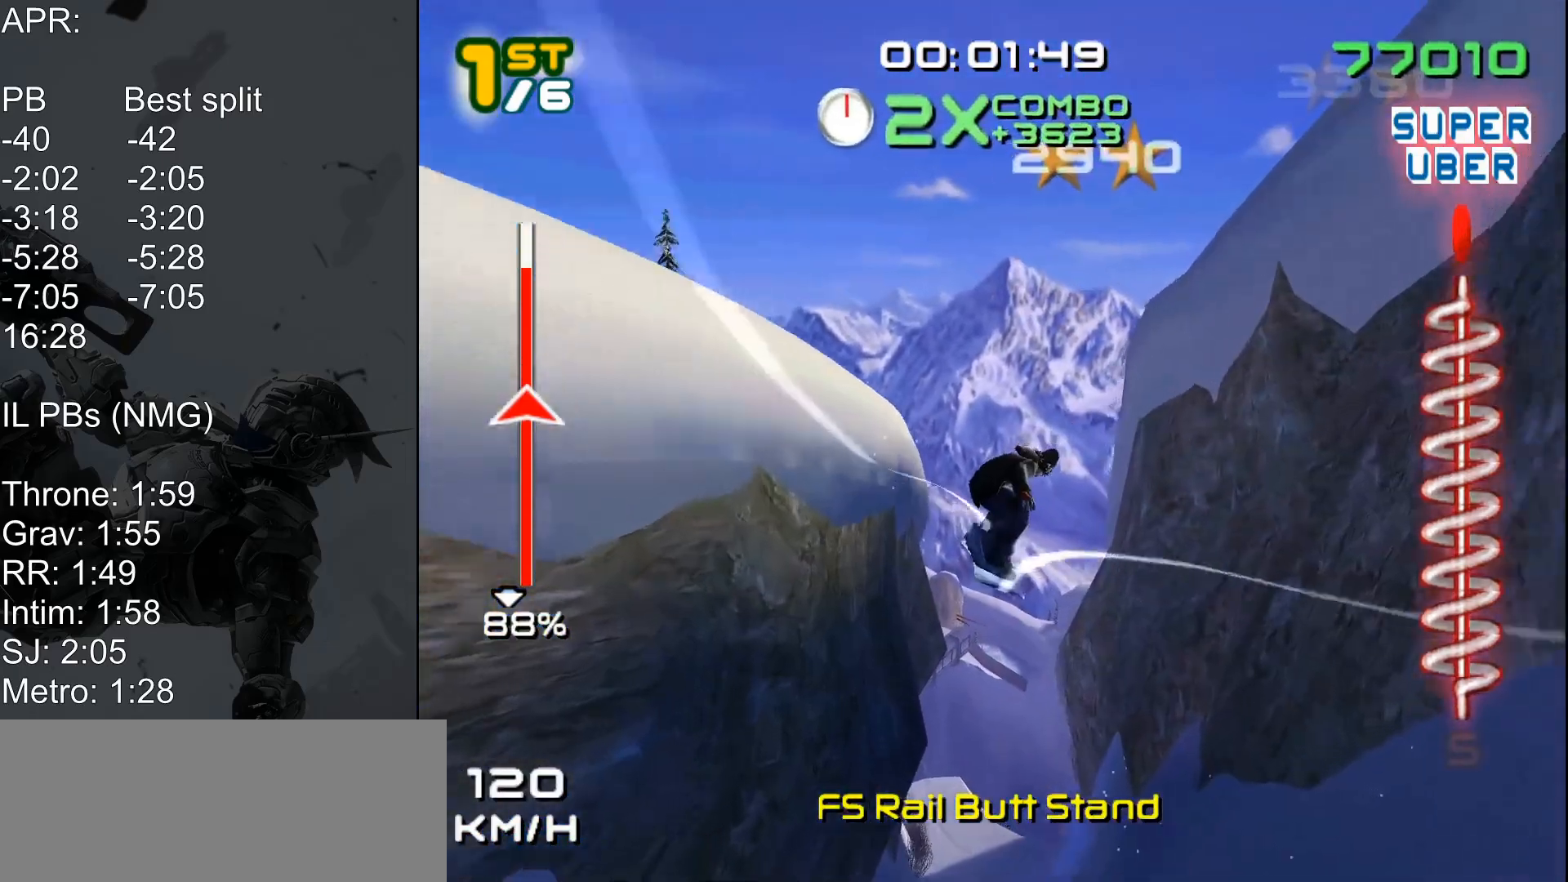
{"keys": ["shift_l"], "events": []}
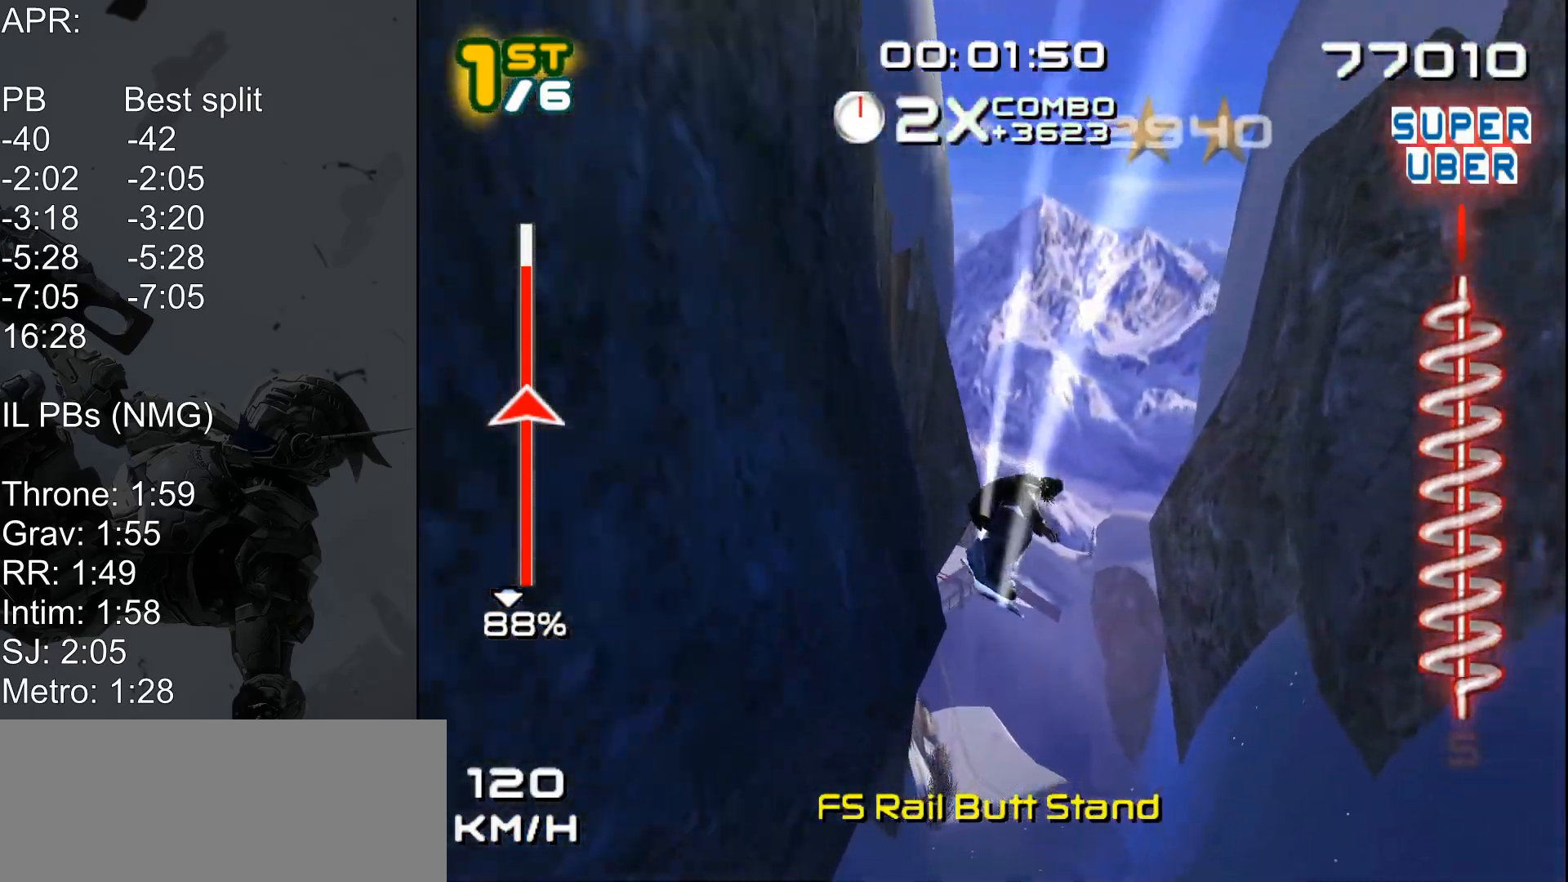
{"keys": ["shift_l"], "events": []}
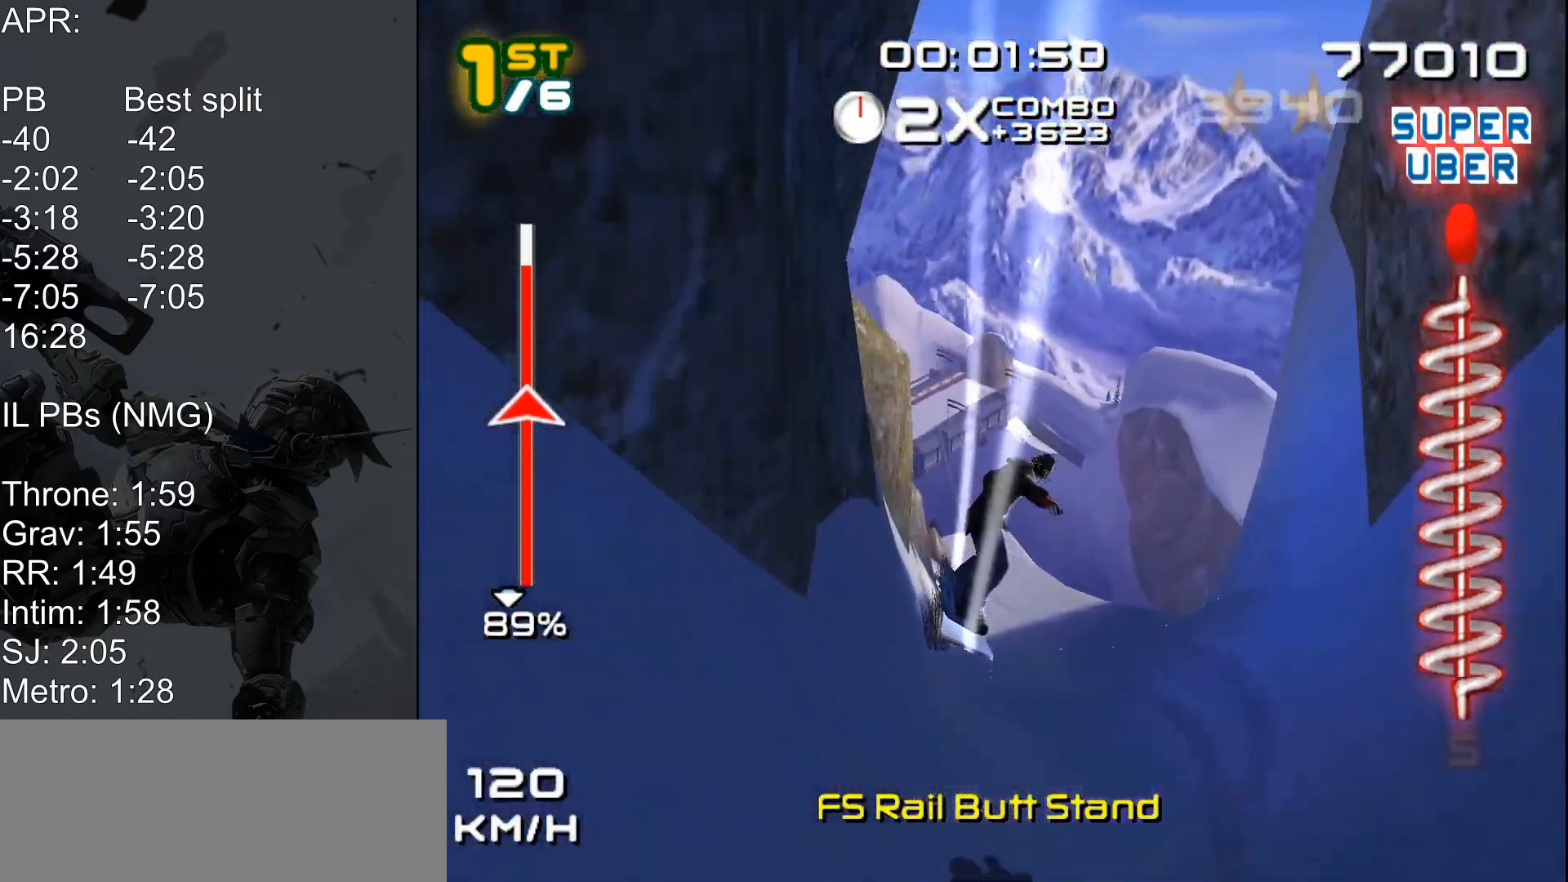
{"keys": ["d", "shift_l", "w"], "events": [[67, "w", "down"], [83, "d", "down"]]}
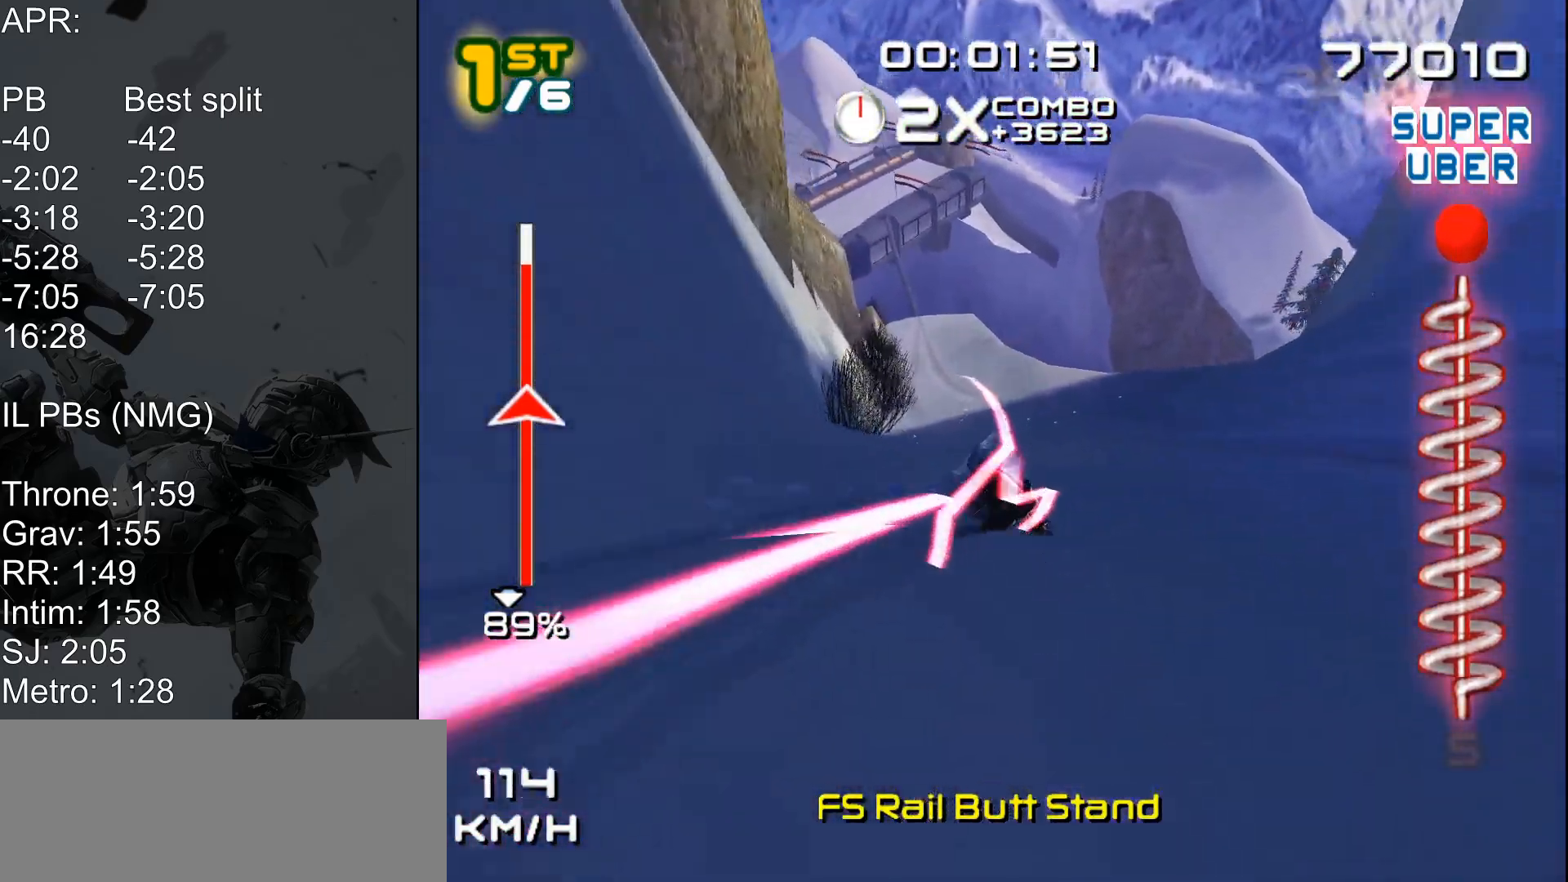
{"keys": ["d", "shift_l", "w"], "events": []}
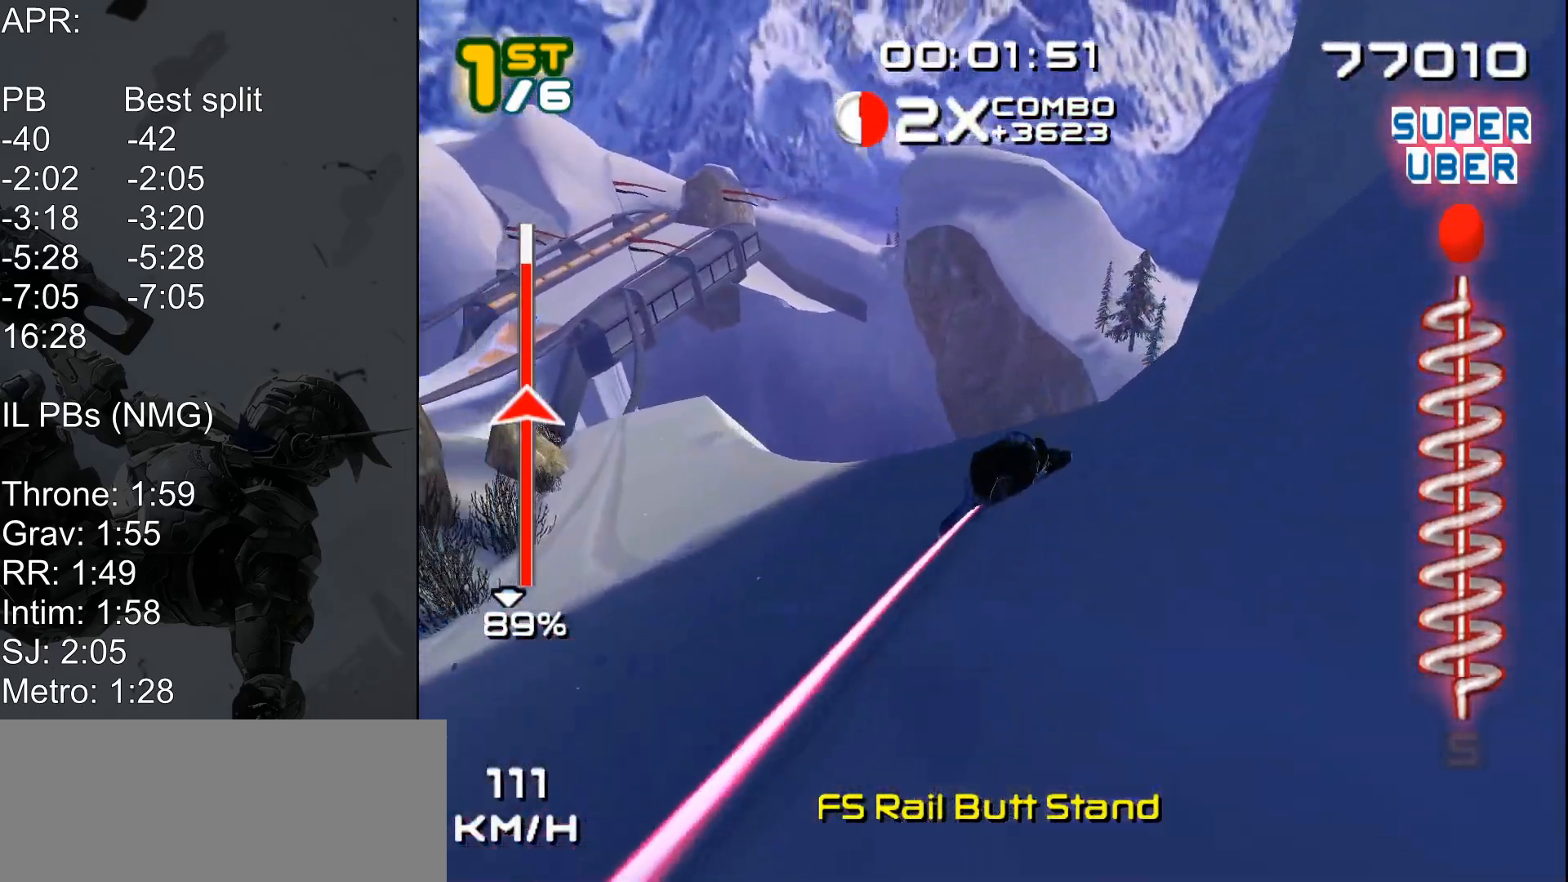
{"keys": ["d", "shift_l", "w"], "events": []}
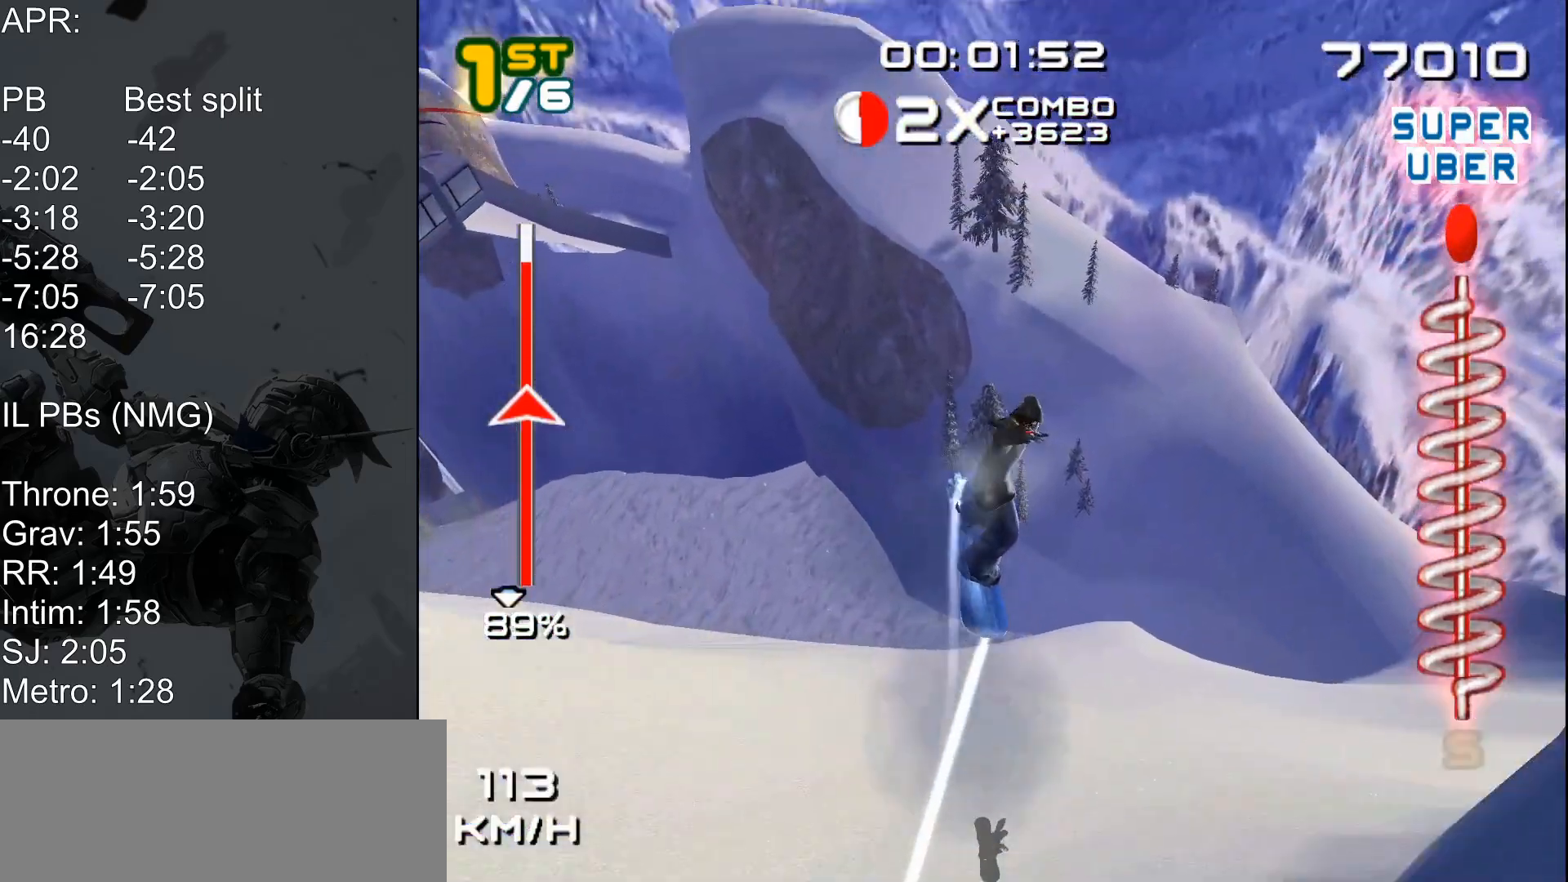
{"keys": ["d", "shift_l", "w"], "events": []}
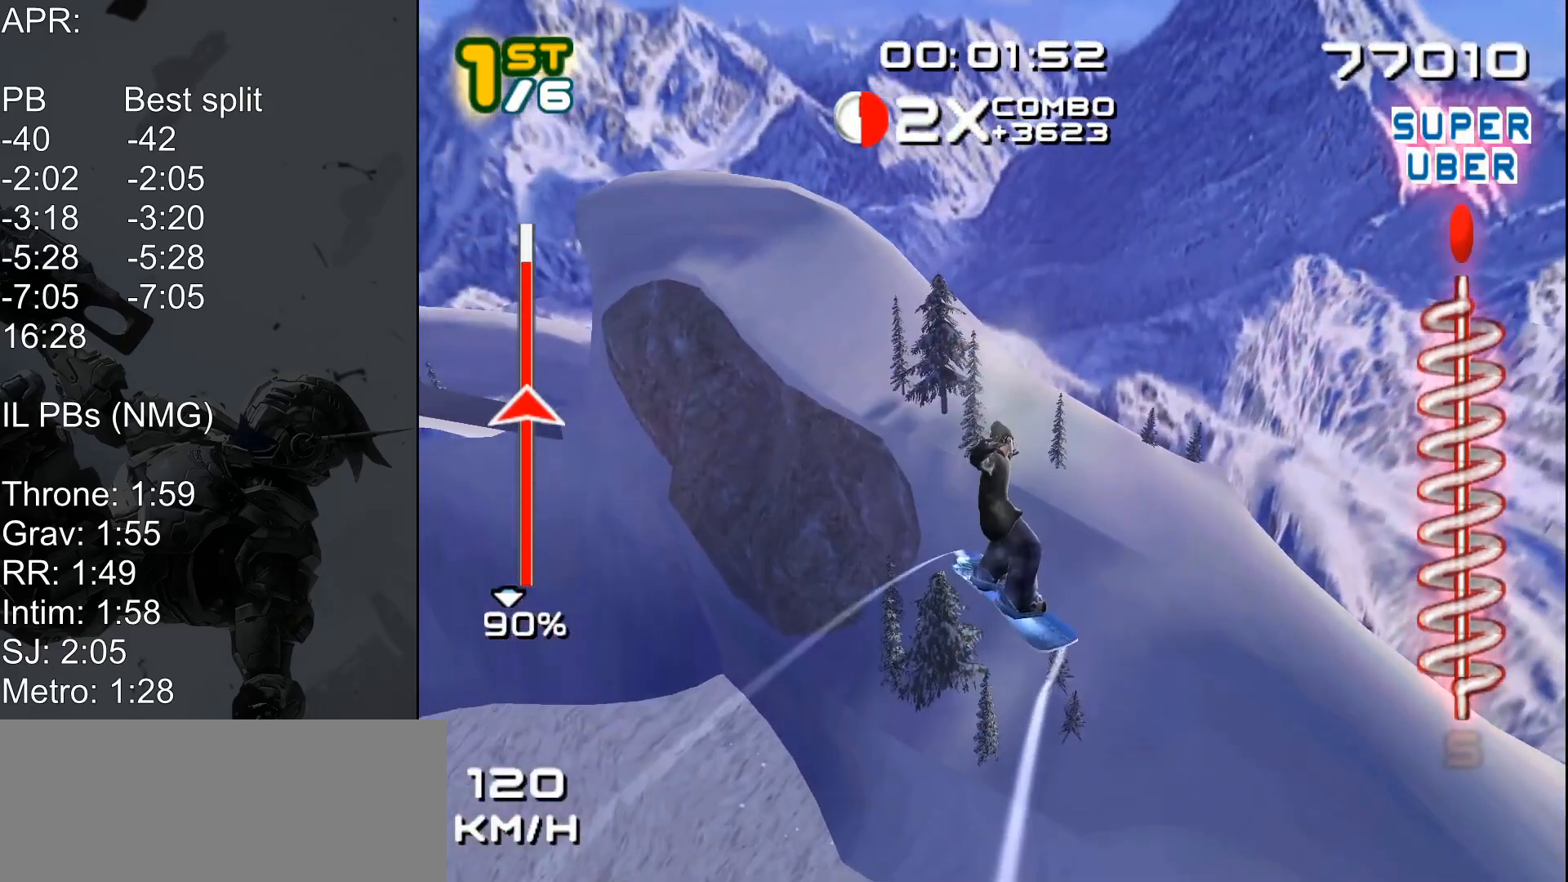
{"keys": ["d", "shift_l", "w"], "events": []}
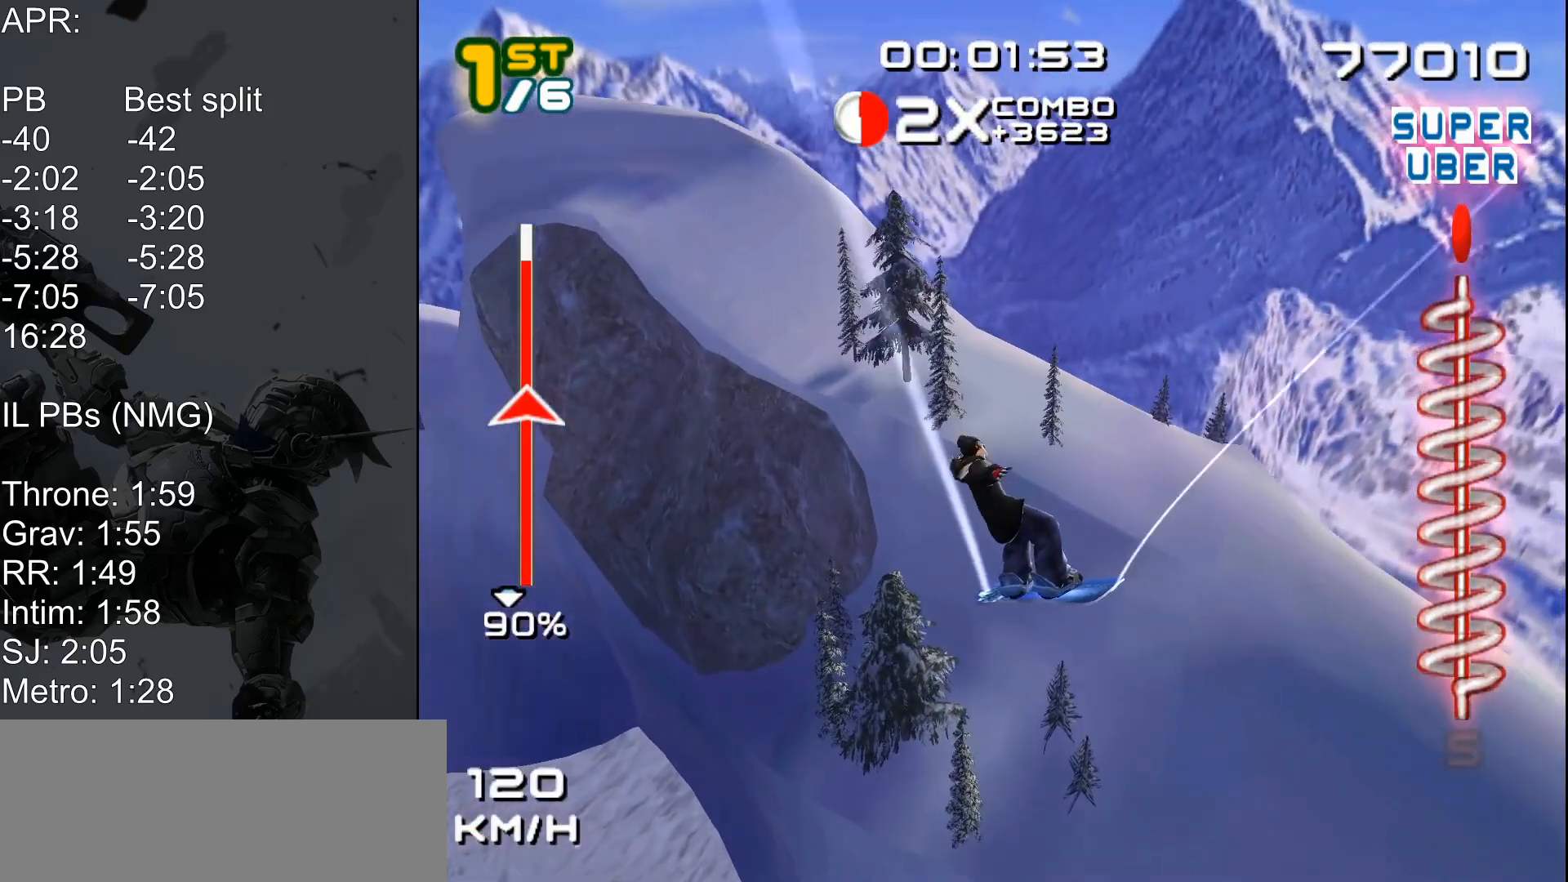
{"keys": ["d", "shift_l", "w"], "events": []}
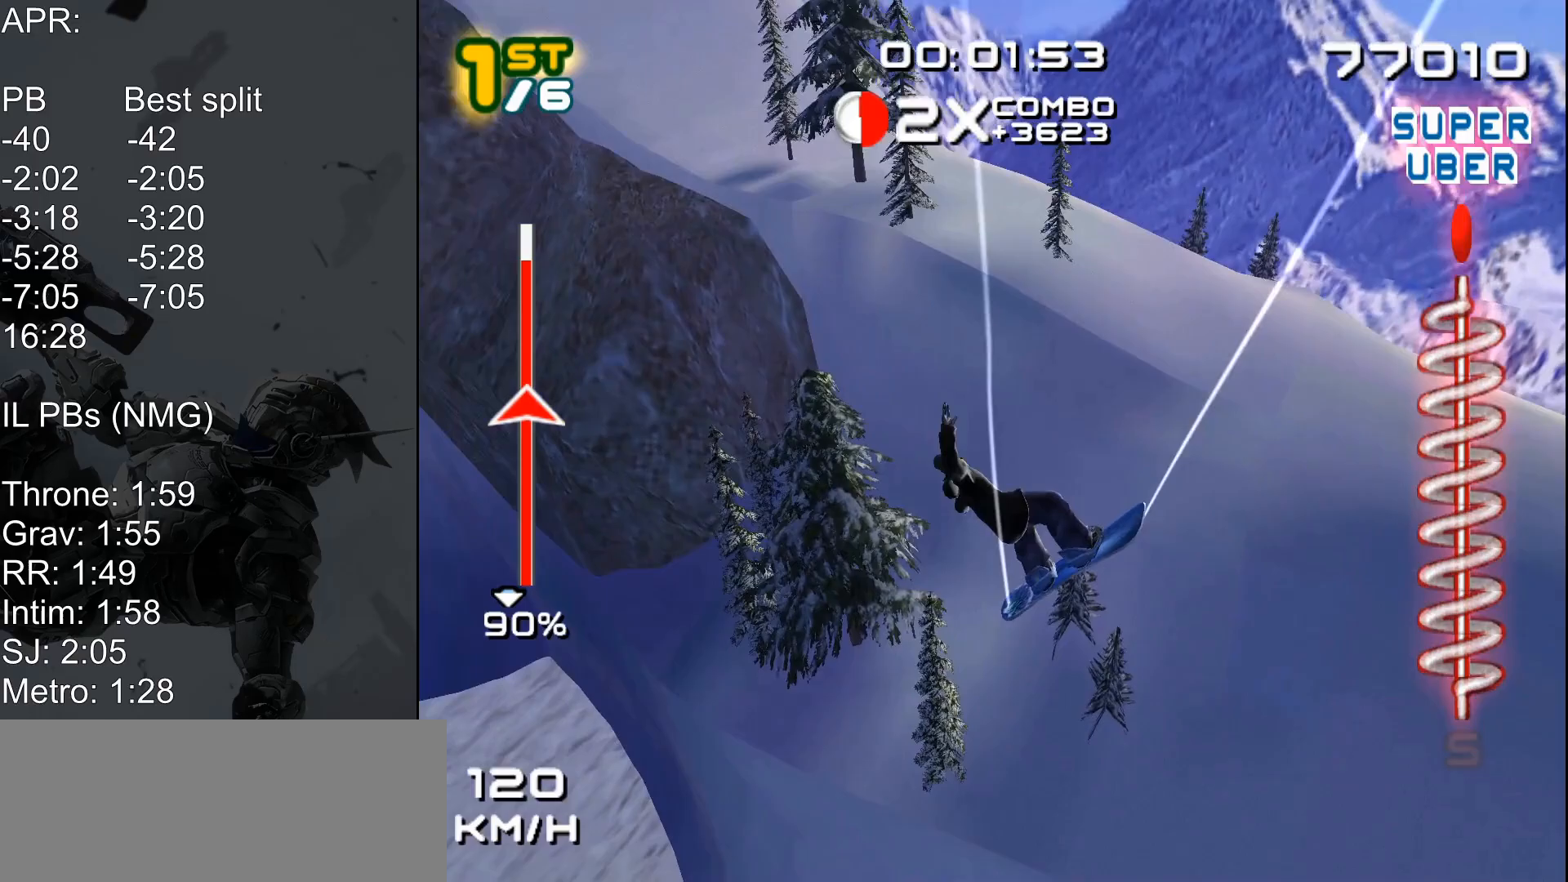
{"keys": ["d", "shift_l", "w"], "events": []}
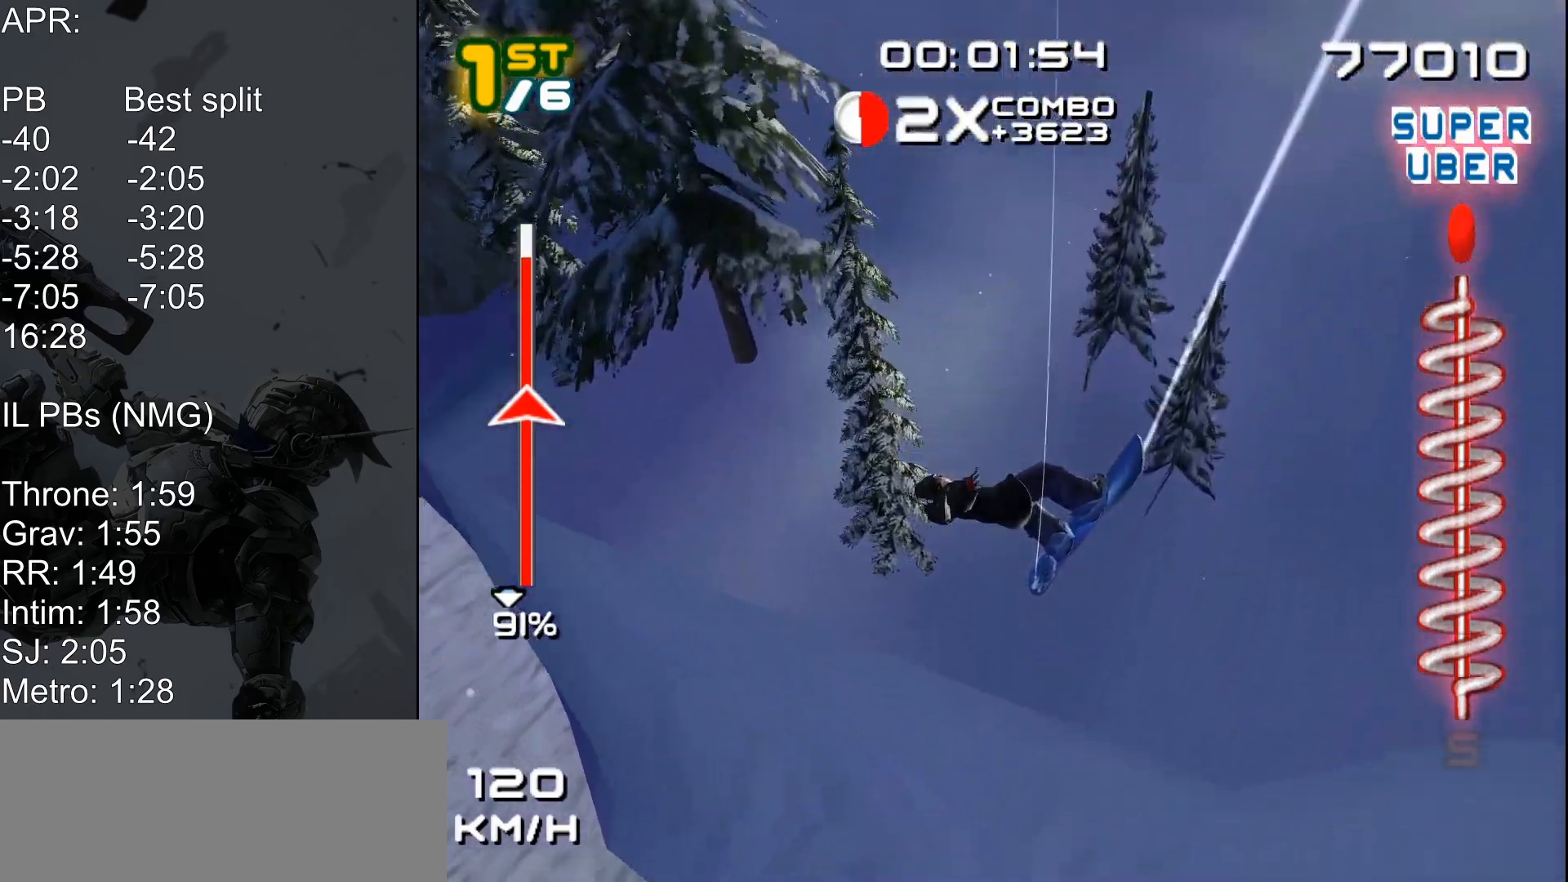
{"keys": ["d", "shift_l", "w"], "events": []}
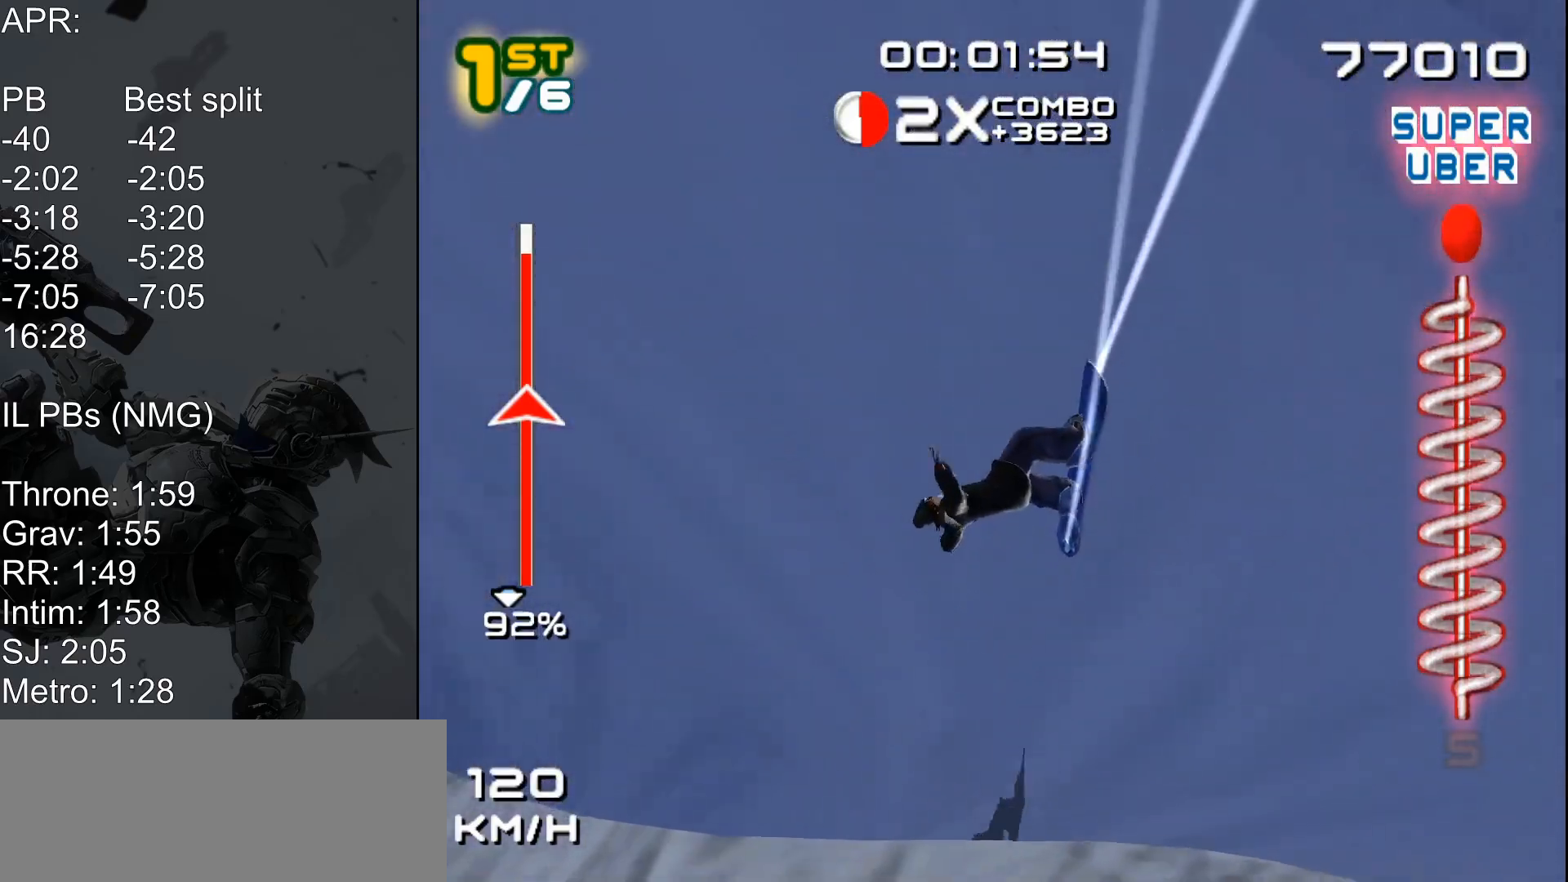
{"keys": ["shift_l"], "events": [[50, "w", "up"], [83, "d", "up"], [100, "q", "down"], [167, "q", "up"]]}
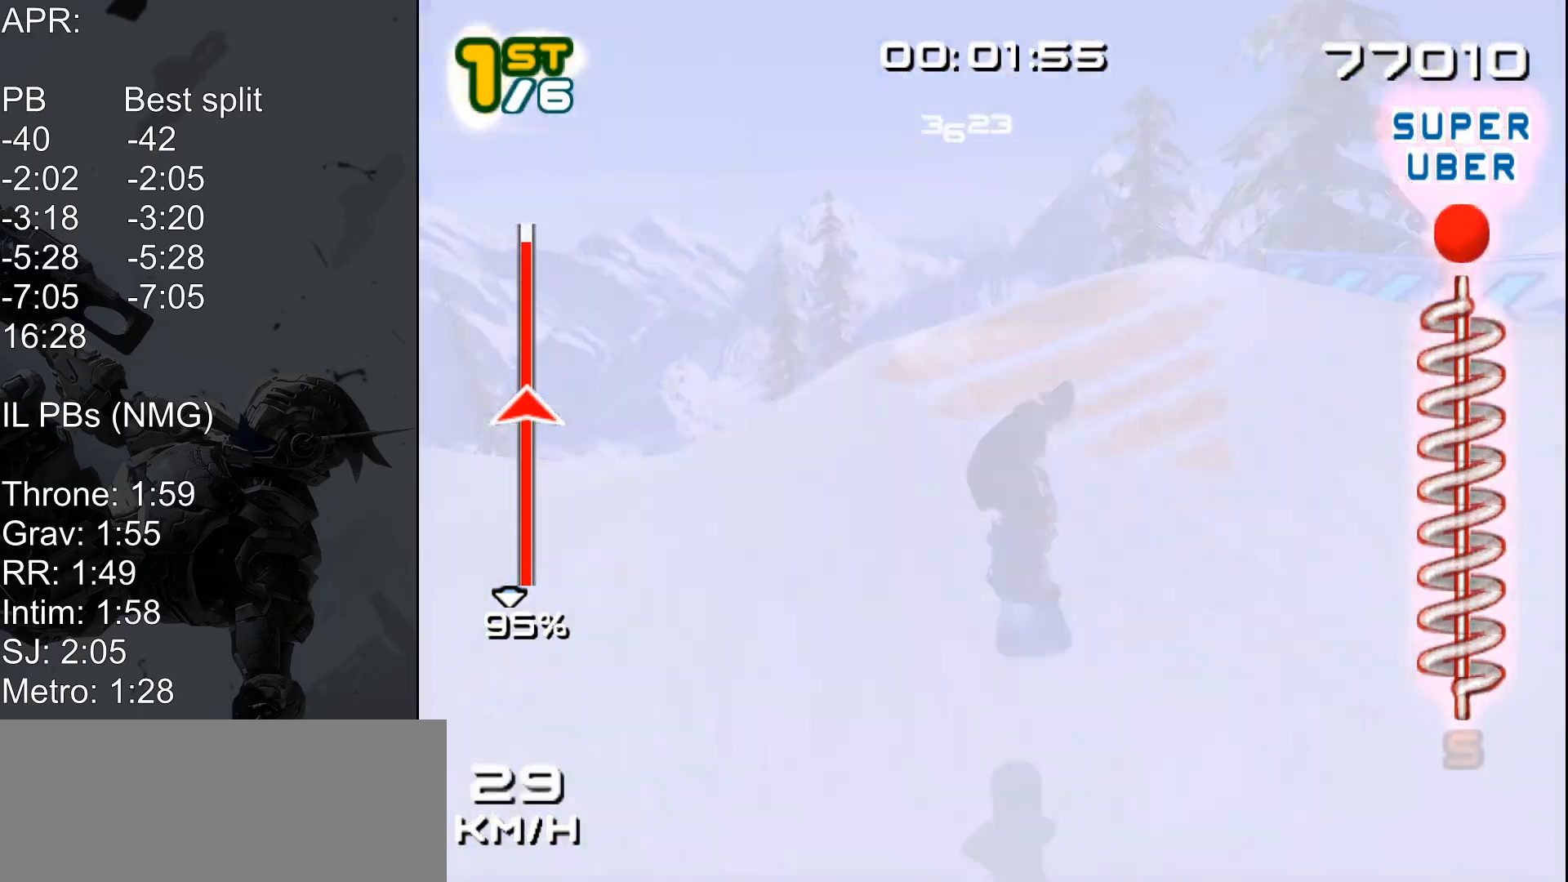
{"keys": ["a", "l", "shift_l"], "events": [[383, "l", "down"], [500, "a", "down"]]}
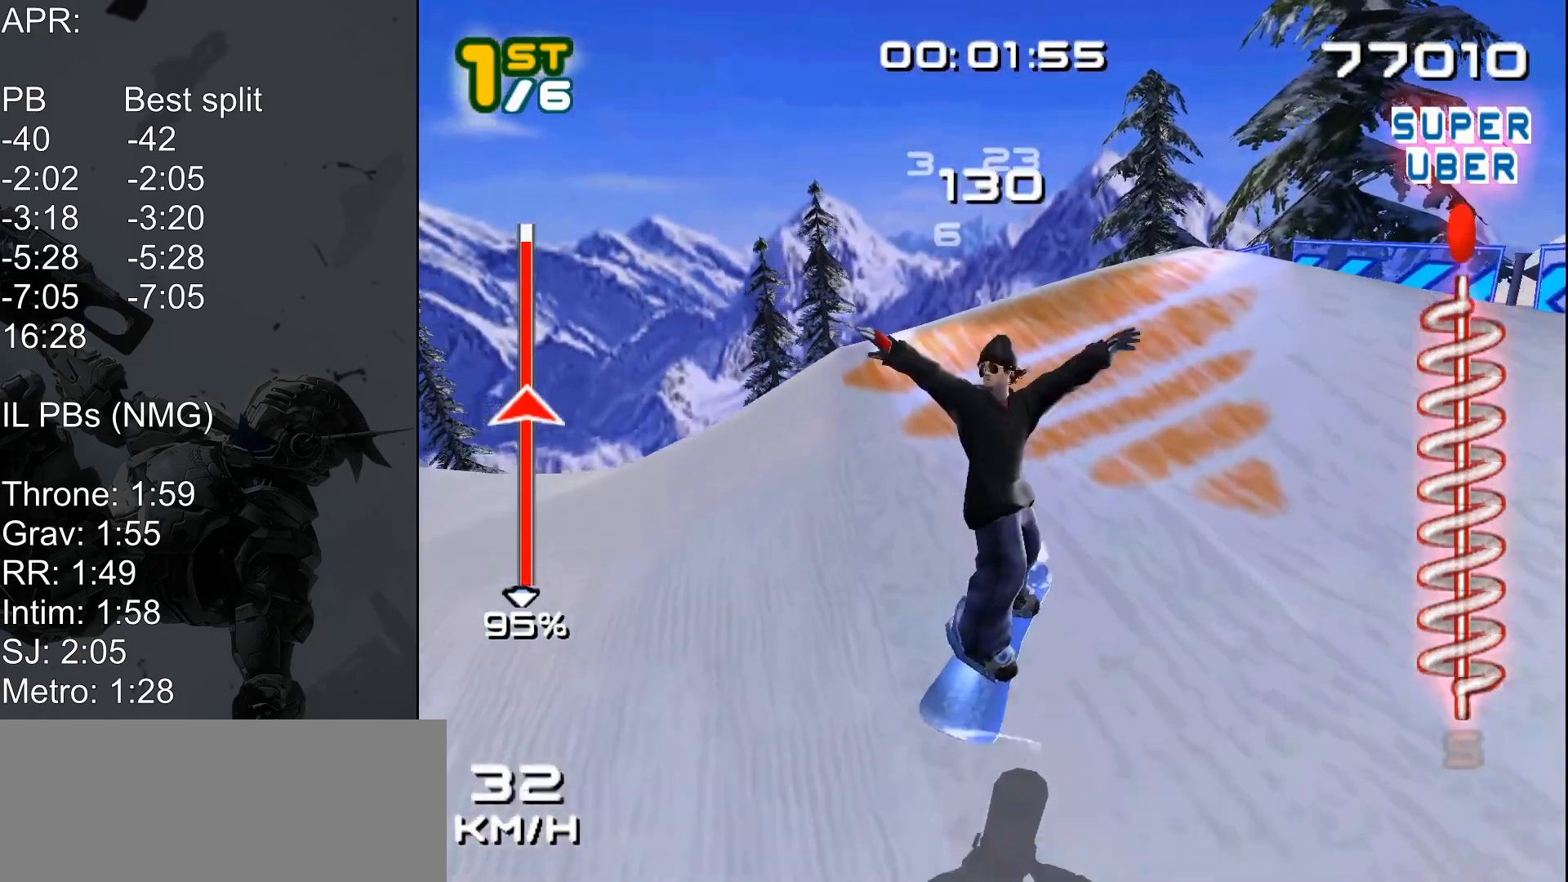
{"keys": ["a", "shift_l"], "events": [[183, "l", "up"]]}
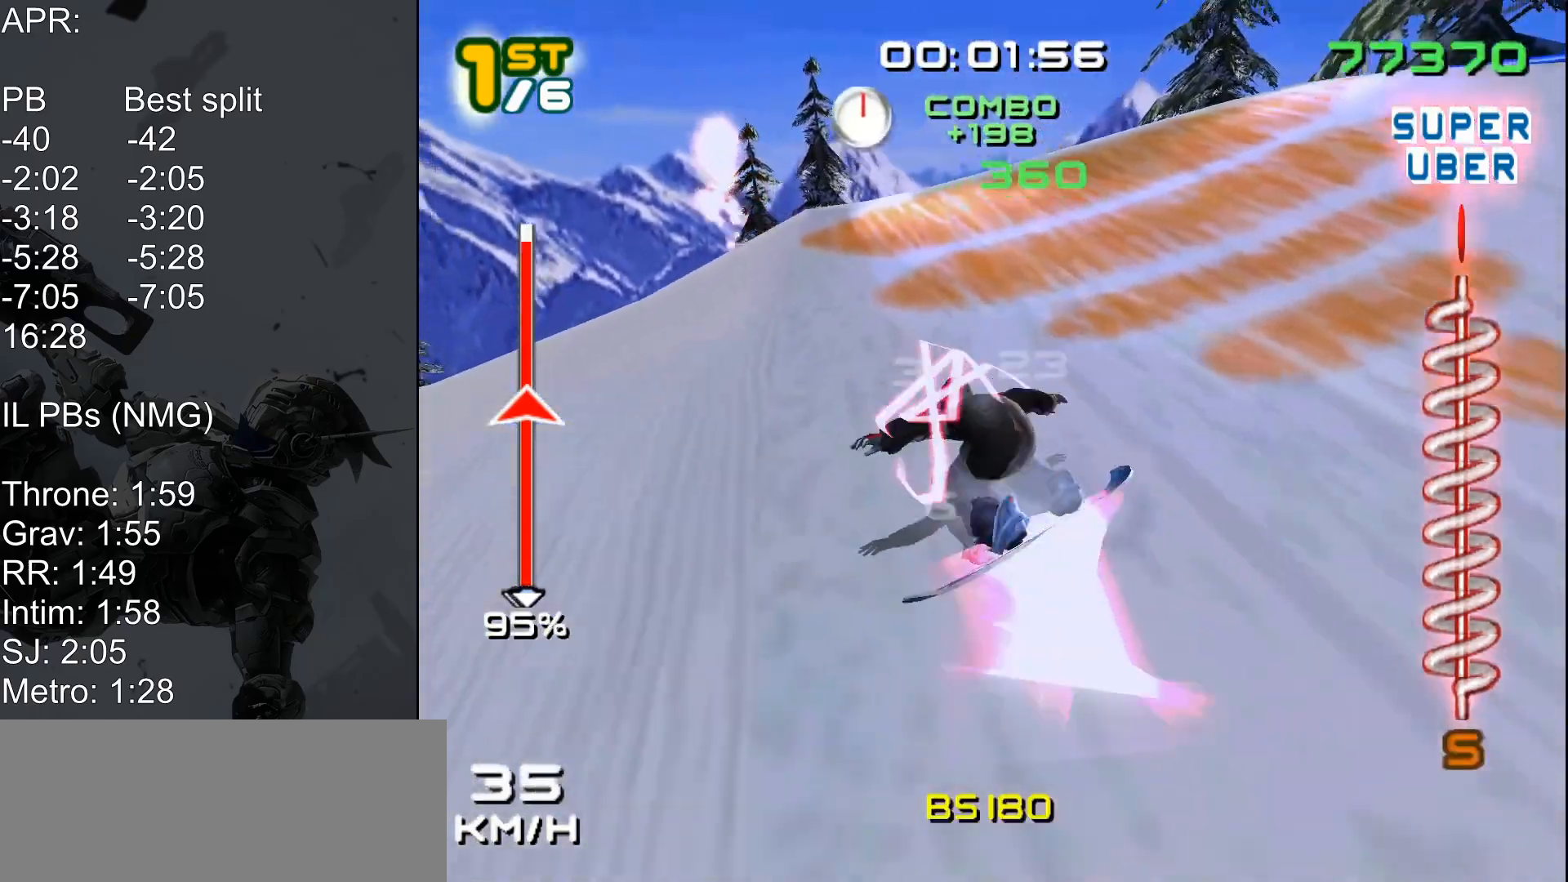
{"keys": ["d", "shift_l", "w"], "events": [[33, "w", "down"], [100, "a", "up"], [217, "d", "down"]]}
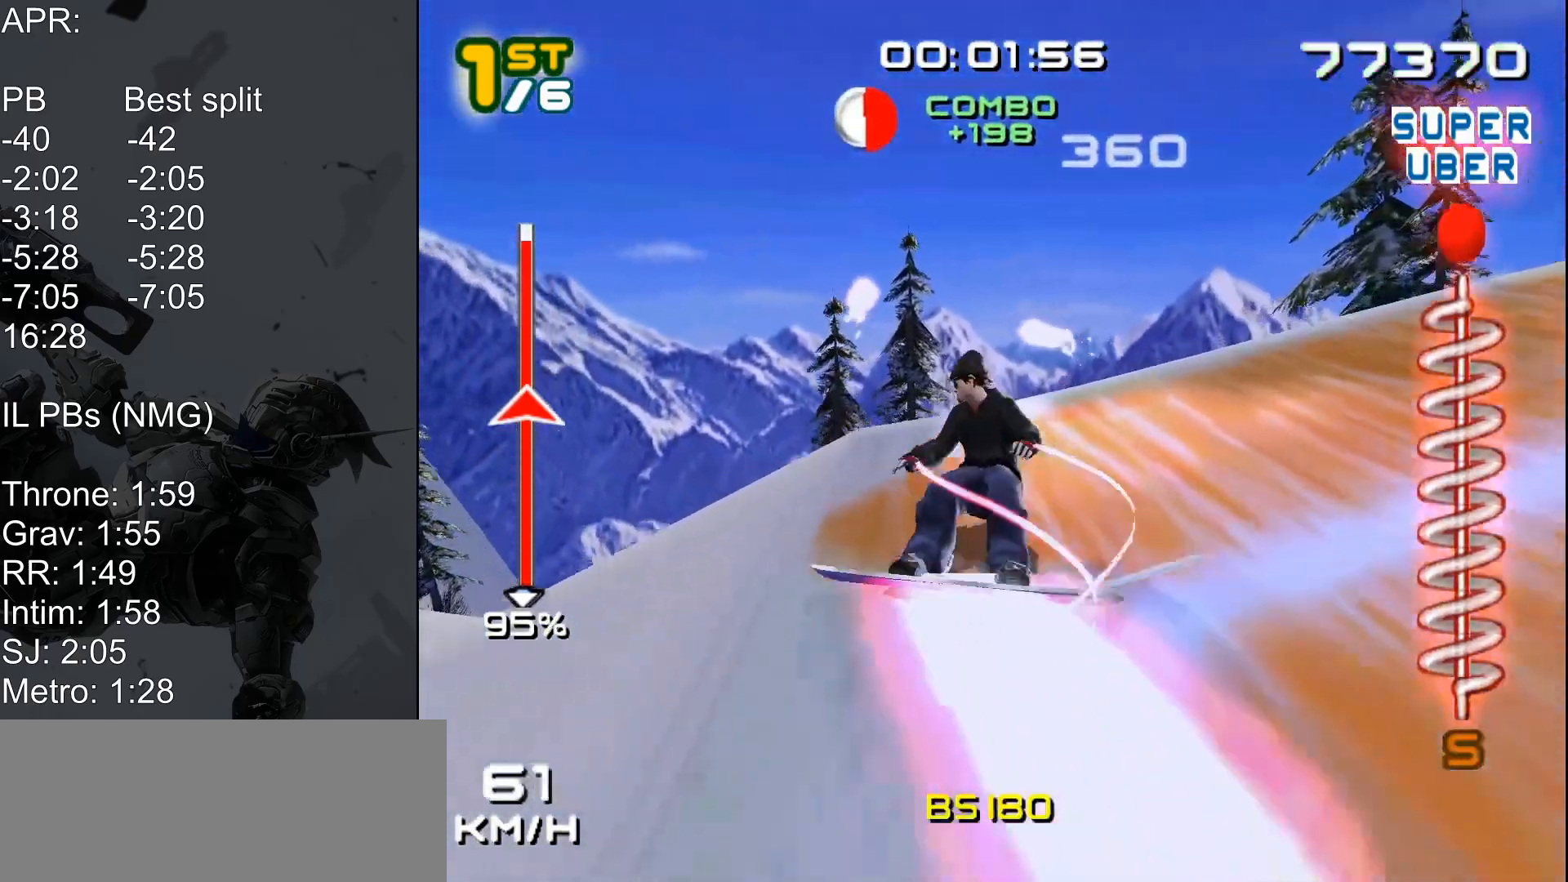
{"keys": [], "events": [[450, "shift_l", "up"], [450, "w", "up"], [467, "d", "up"]]}